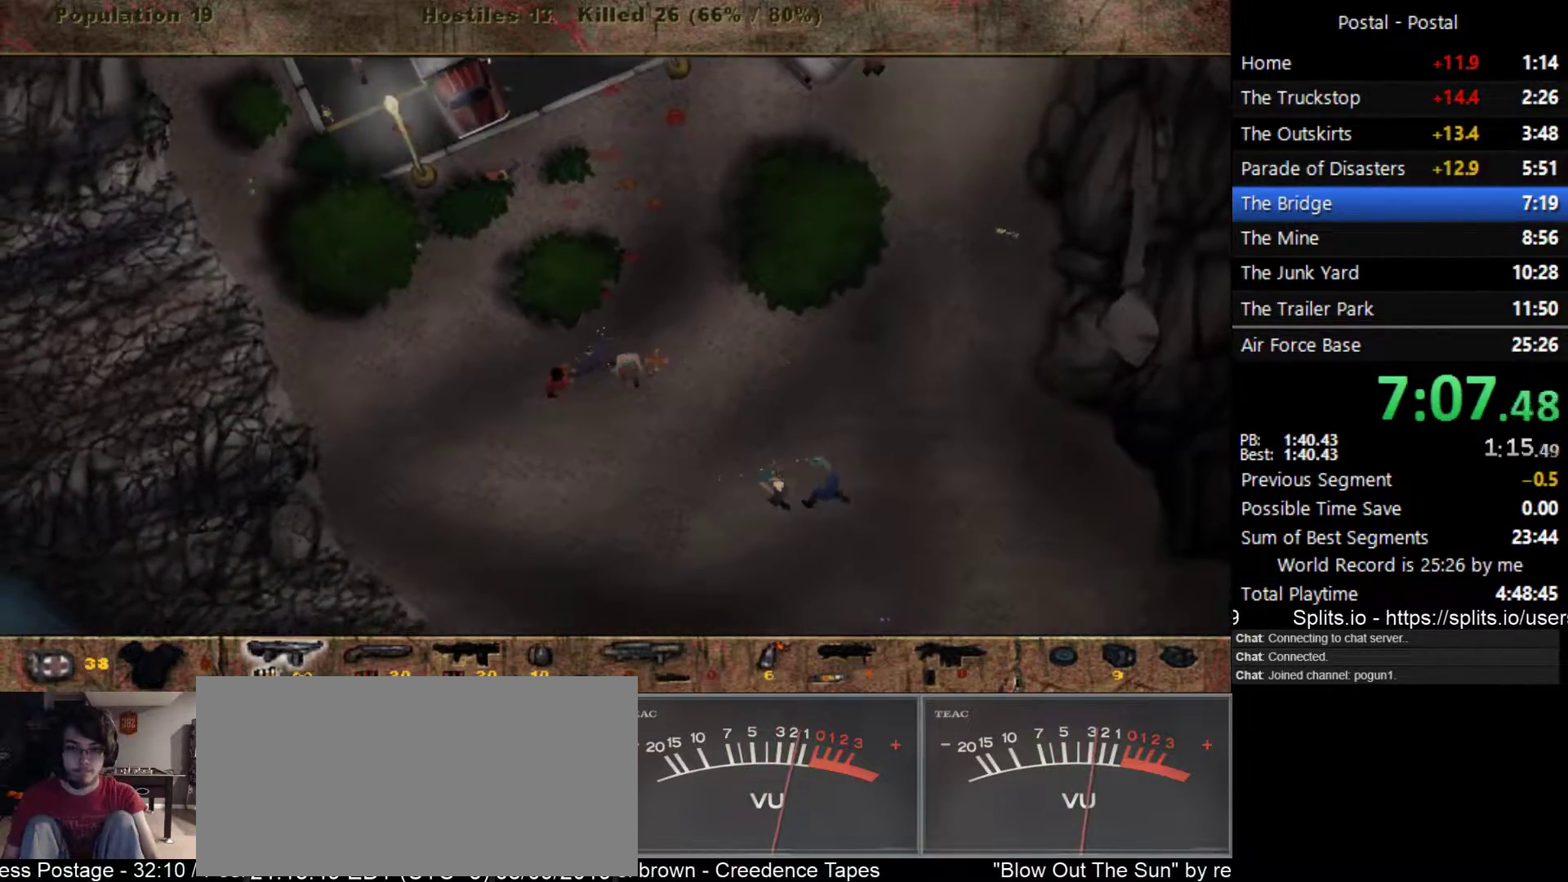
Gameplay with keyboard; each line is a JSON object with the keys held at the frame after it. "events" lists presses ("down") and releases ("up") of ".", "/", "0", "1", "2", "3", "4", "5", "6", "7", "8", "9", "a", "alt_l", "alt_r", "b", "backslash", "backspace", "c", "caps_lock", "comma", "ctrl_l", "ctrl_r", "d", "e", "equals", "escape", "f", "f1", "f10", "f11", "f12", "f2", "f3", "f4", "f5", "f6", "f7", "f8", "f9", "g", "h", "i", "j", "k", "l", "lbracket", "m", "minus", "n", "o", "p", "q", "quote", "r", "rbracket", "return", "s", "semicolon", "shift_l", "shift_r", "space", "super_l", "super_r", "t", "tab", "tilde", "u", "v", "w", "x", "y" and "z" between this image and that frame as [ms after this image, input, new state], when the widget could be followed in between. No other keys are recorded. Mouse input is not recorded.
{"keys": ["a", "d", "w"], "events": [[100, "w", "up"], [117, "w", "down"], [217, "a", "up"], [367, "a", "down"], [500, "d", "down"]]}
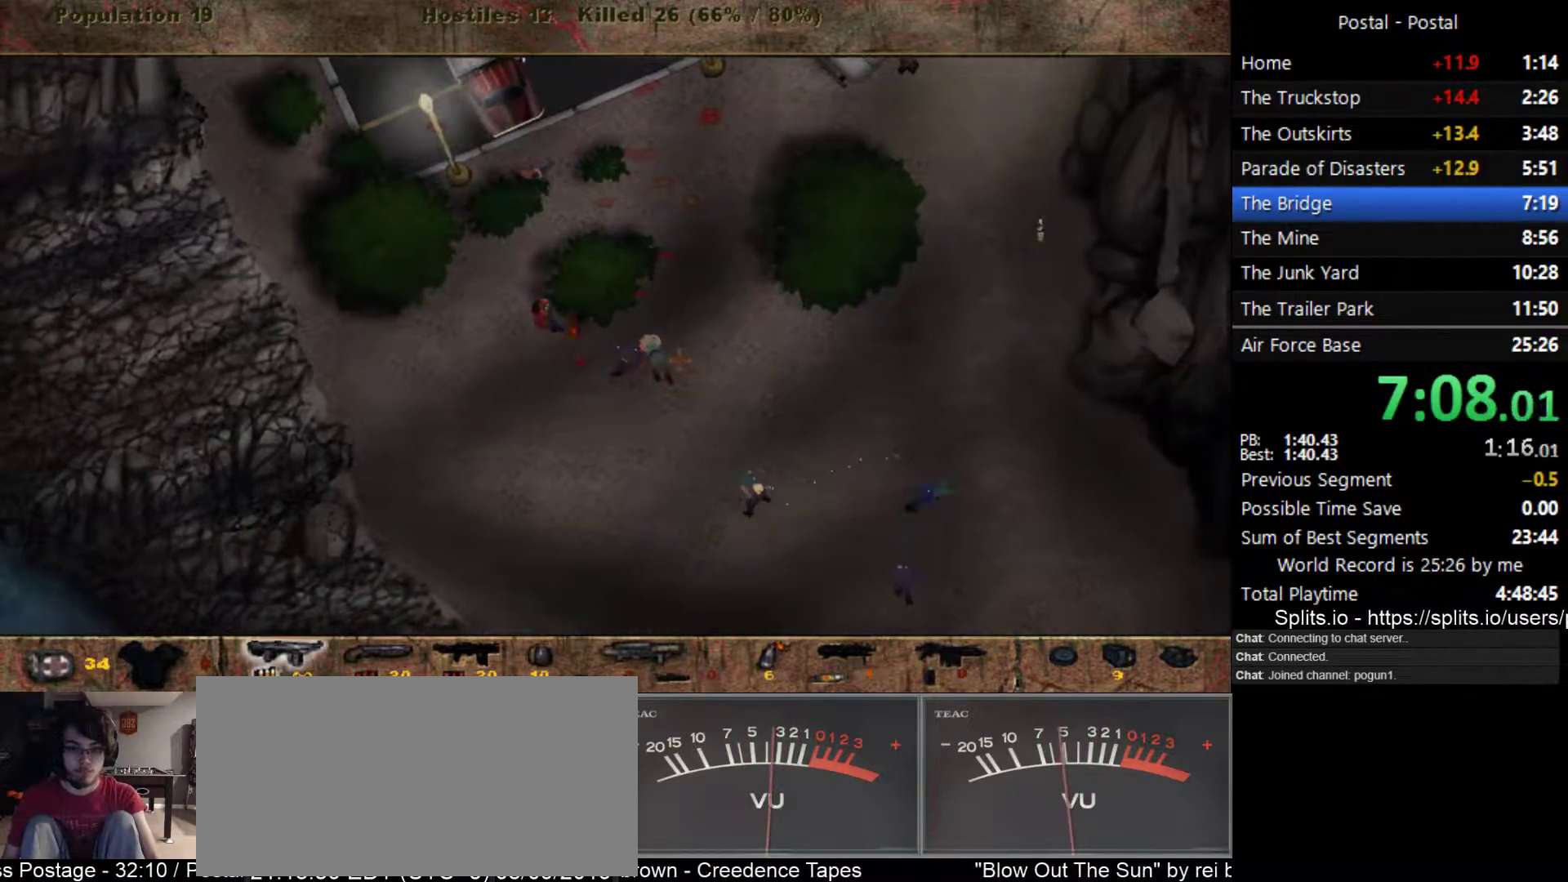
{"keys": ["d"], "events": [[33, "a", "up"], [33, "w", "up"], [117, "s", "down"], [467, "s", "up"]]}
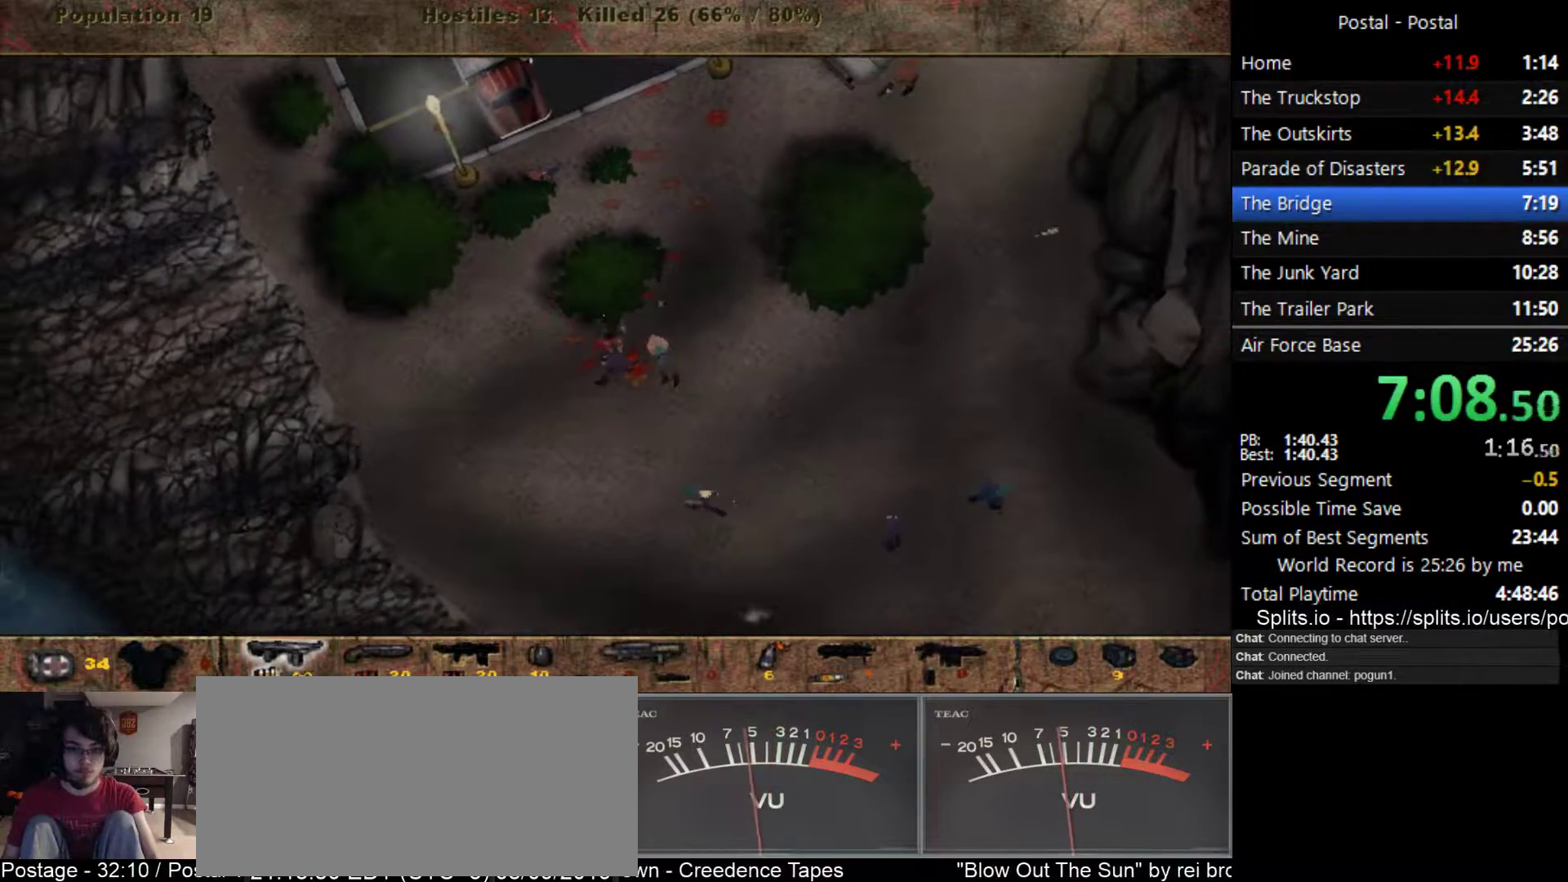
{"keys": ["a", "s"], "events": [[117, "w", "down"], [167, "w", "up"], [283, "s", "down"], [350, "d", "up"], [367, "a", "down"]]}
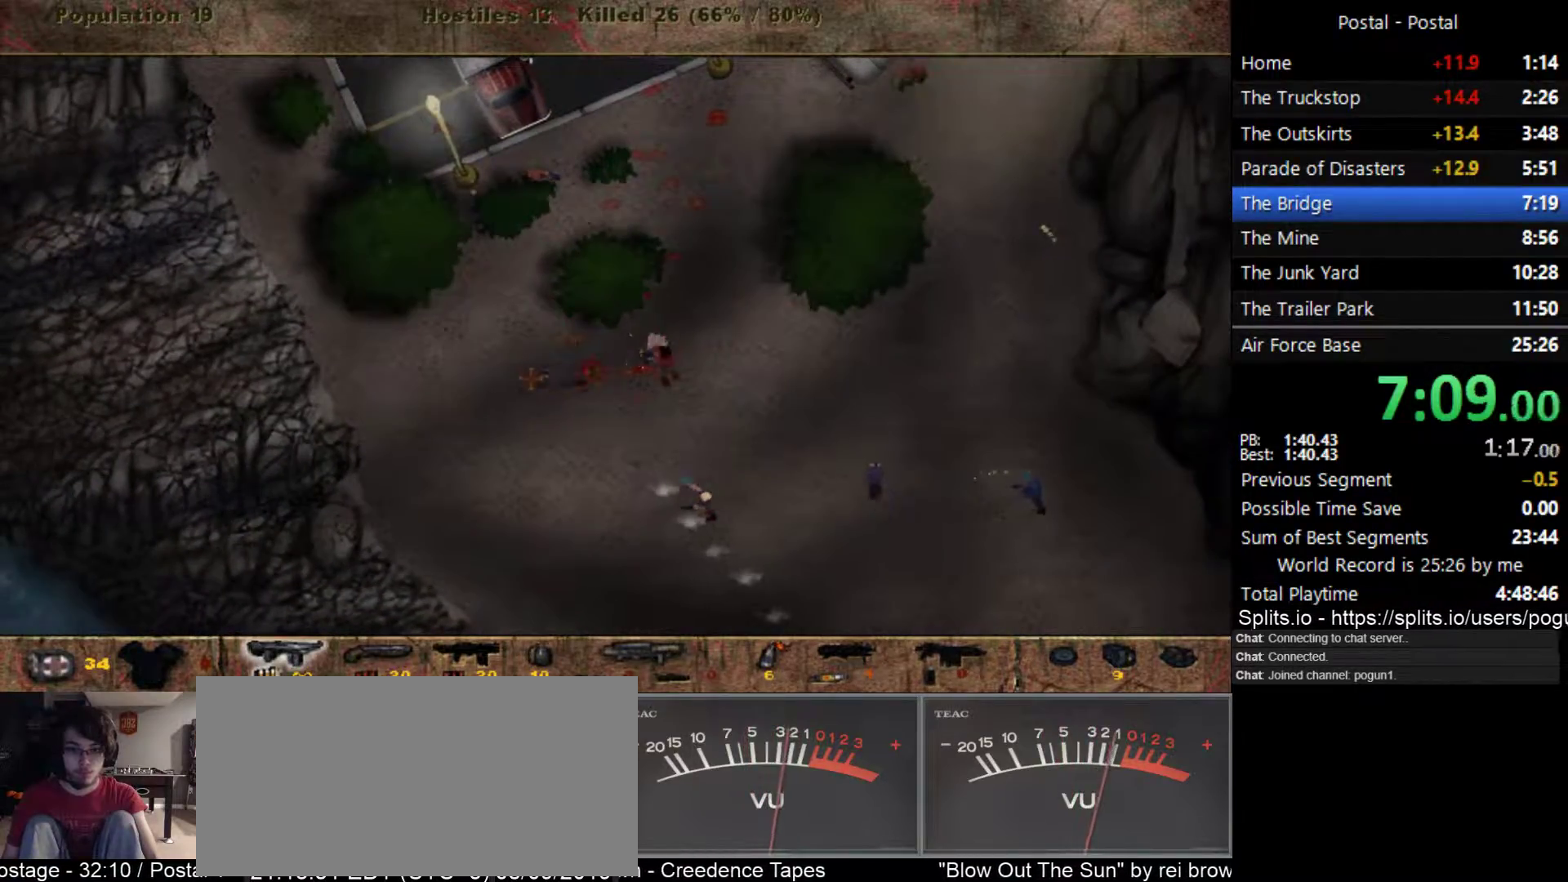
{"keys": ["s"], "events": [[167, "a", "up"], [267, "a", "down"], [367, "a", "up"]]}
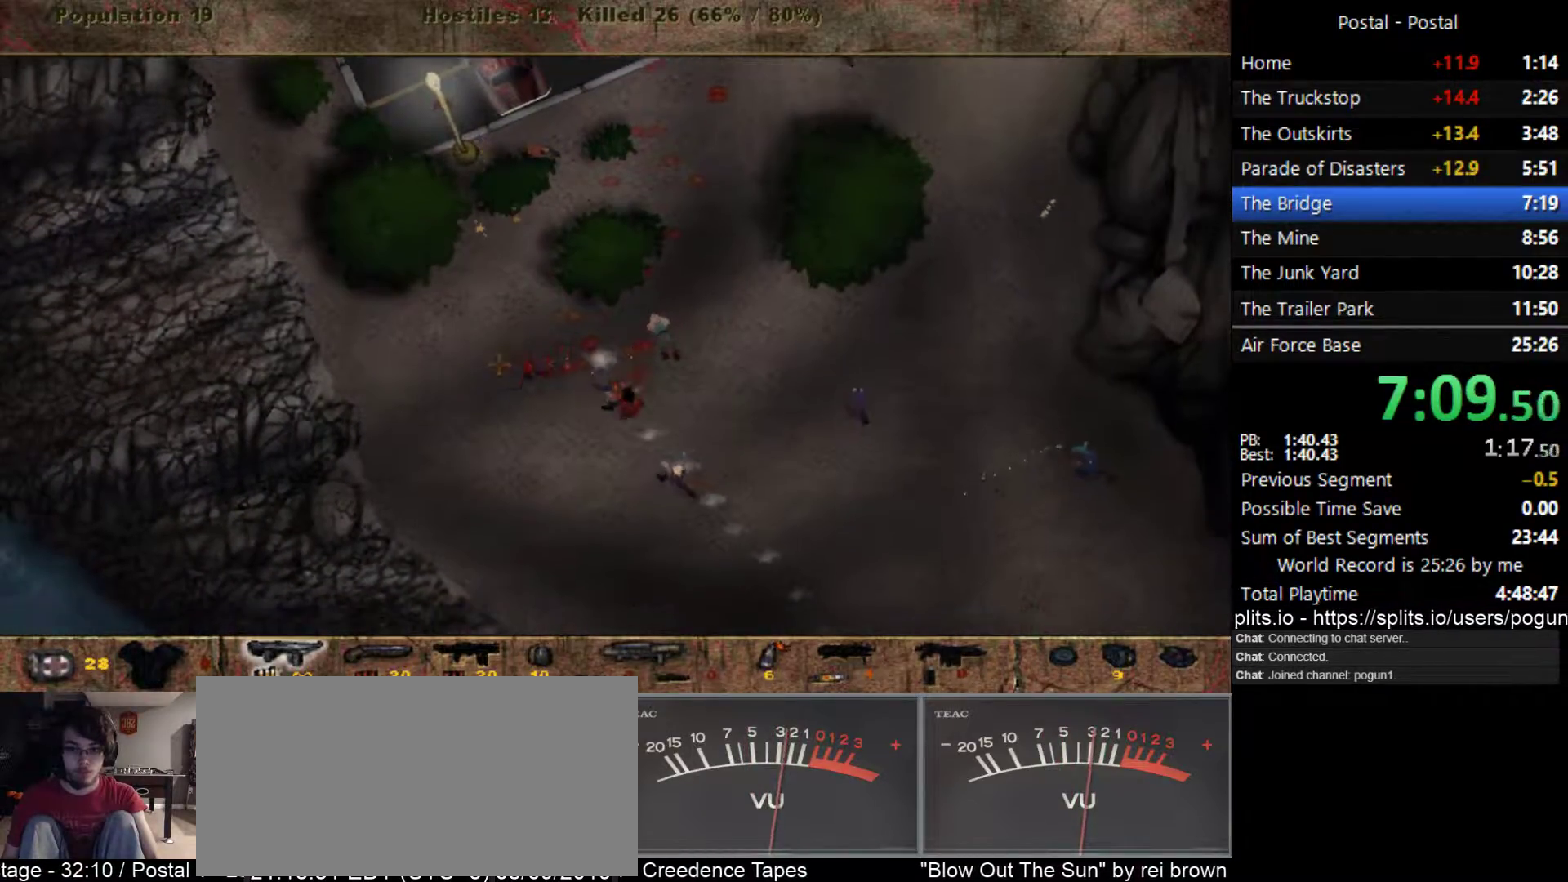
{"keys": ["a"], "events": [[100, "a", "down"], [433, "s", "up"]]}
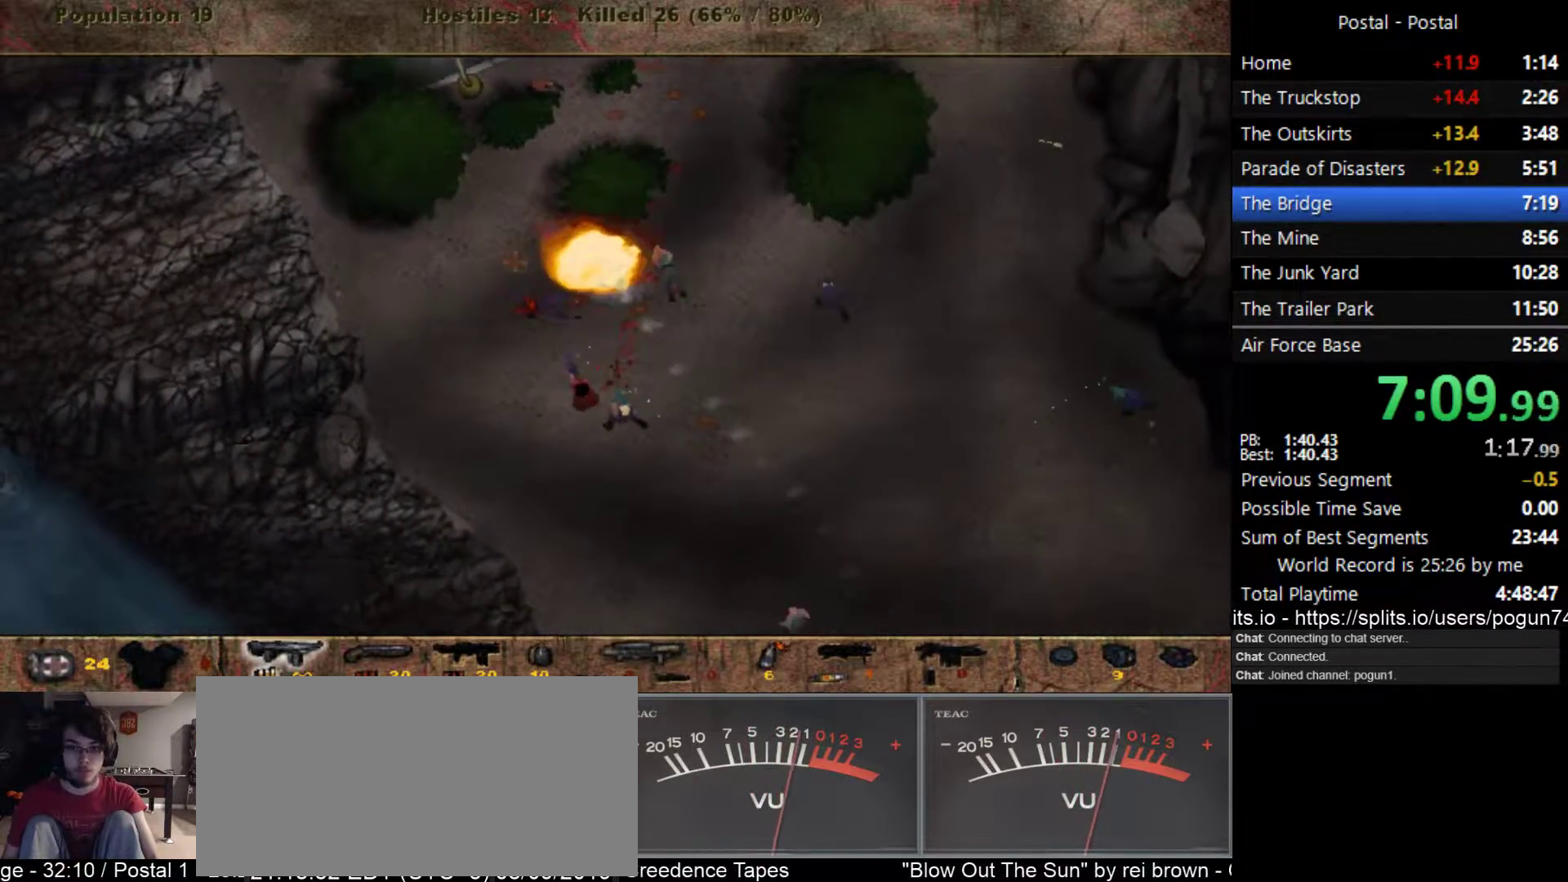
{"keys": ["a", "s"], "events": [[250, "w", "down"], [300, "w", "up"], [383, "s", "down"]]}
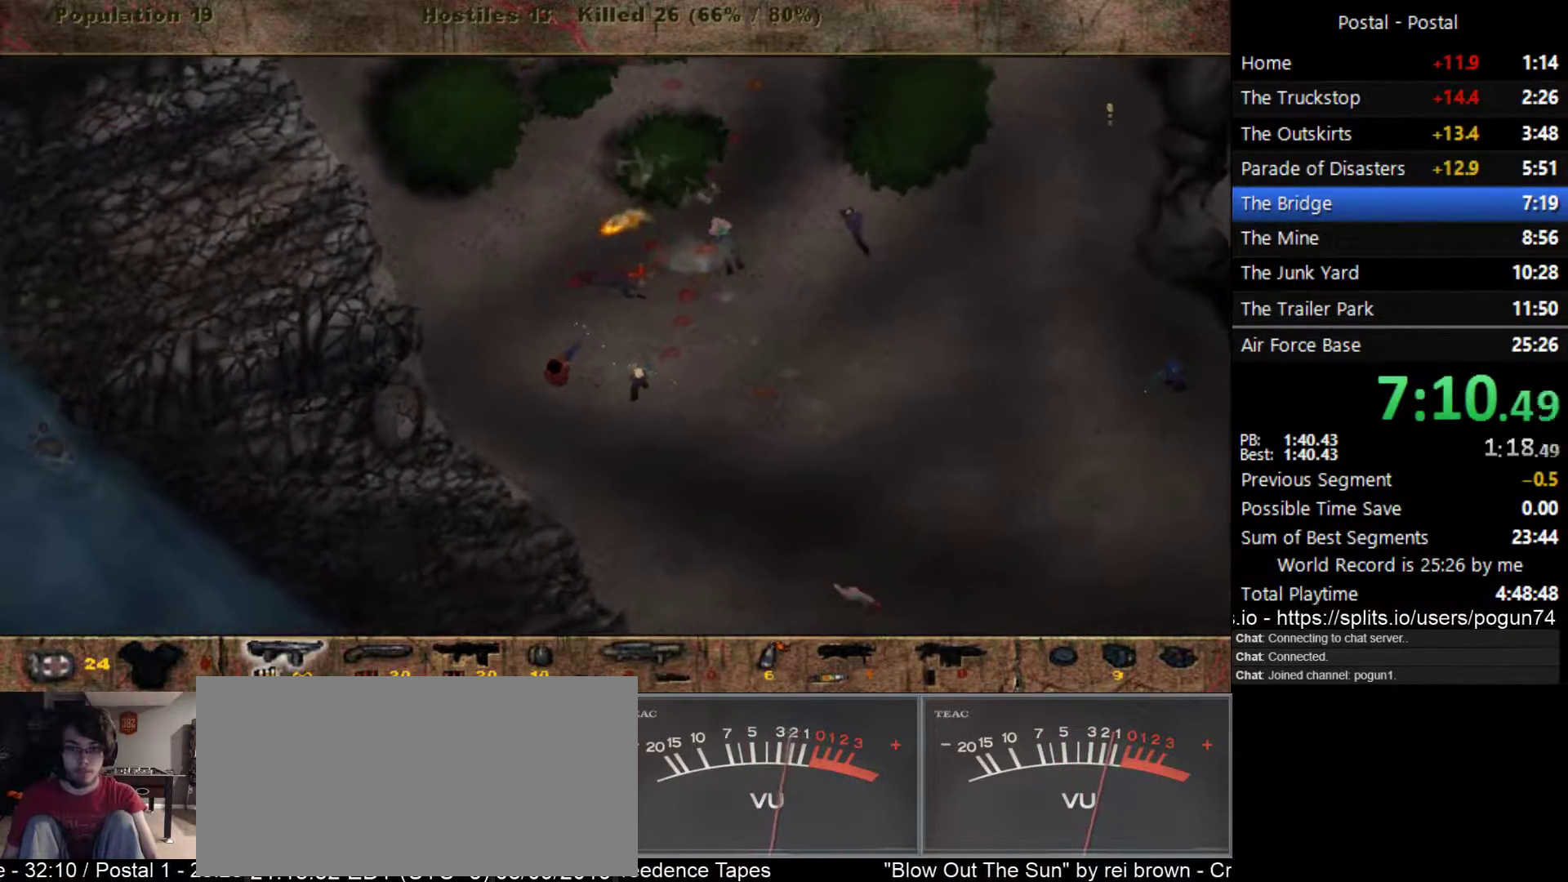
{"keys": ["d", "s"], "events": [[117, "a", "up"], [283, "d", "down"]]}
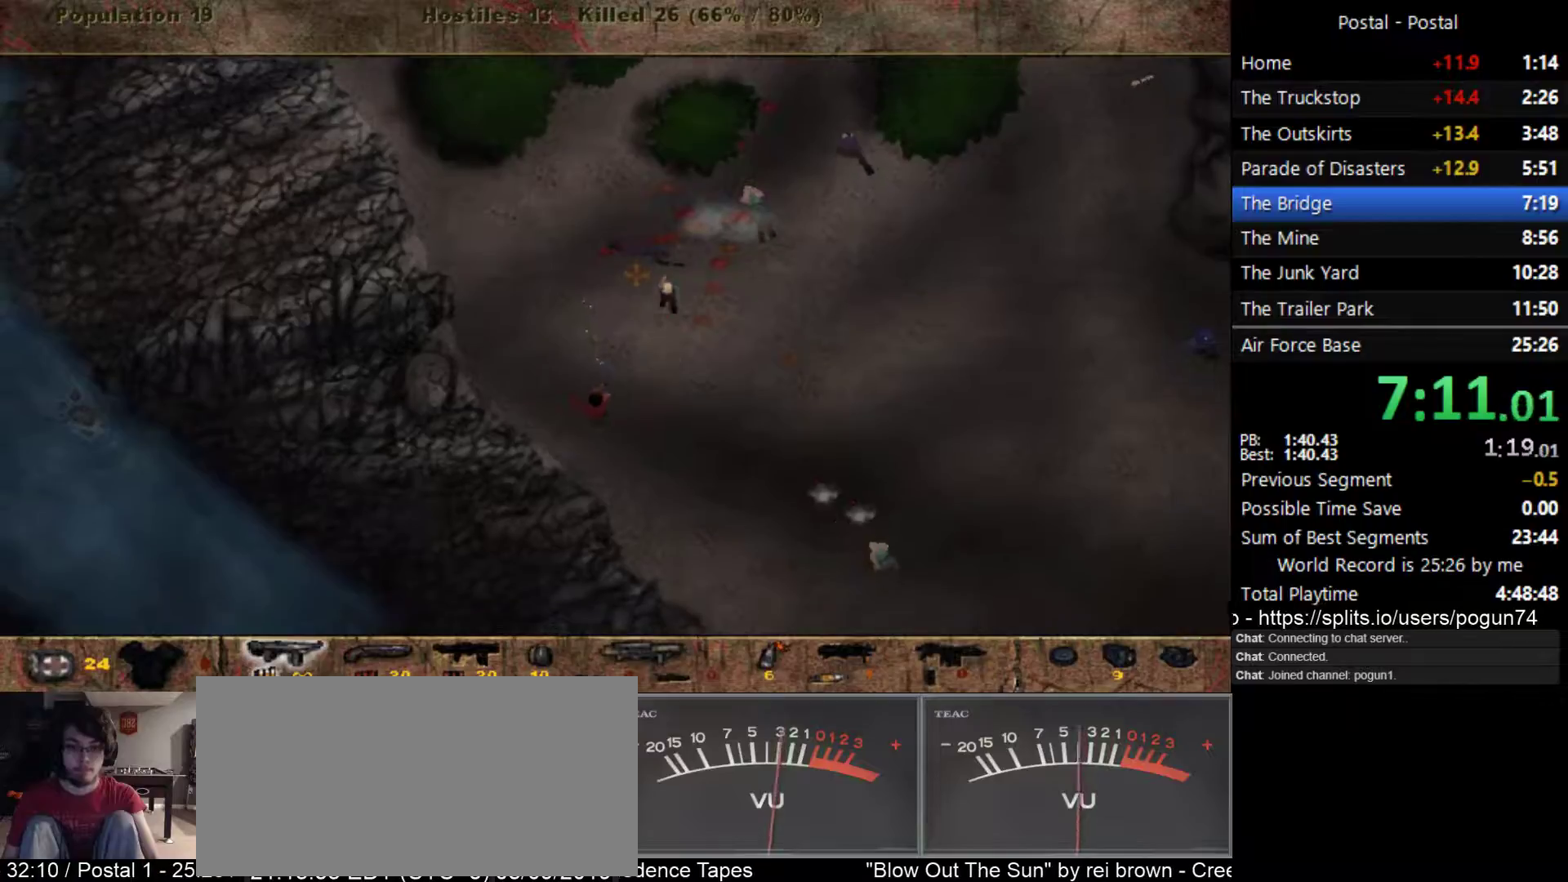
{"keys": ["d", "w"], "events": [[17, "s", "up"], [150, "w", "down"], [267, "d", "up"], [383, "d", "down"]]}
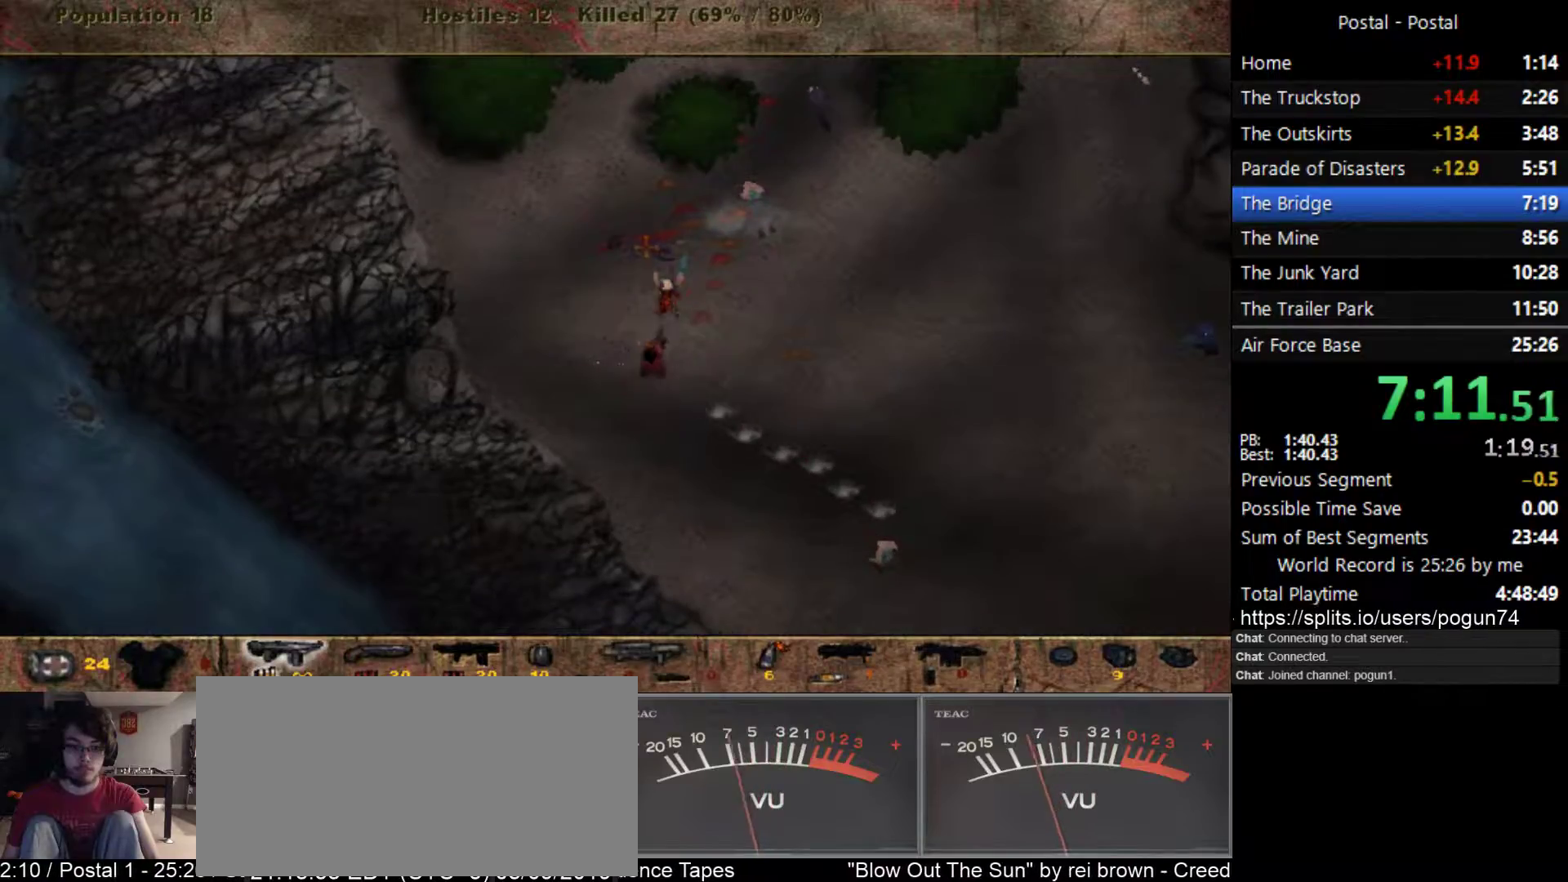
{"keys": ["d"], "events": [[367, "w", "up"]]}
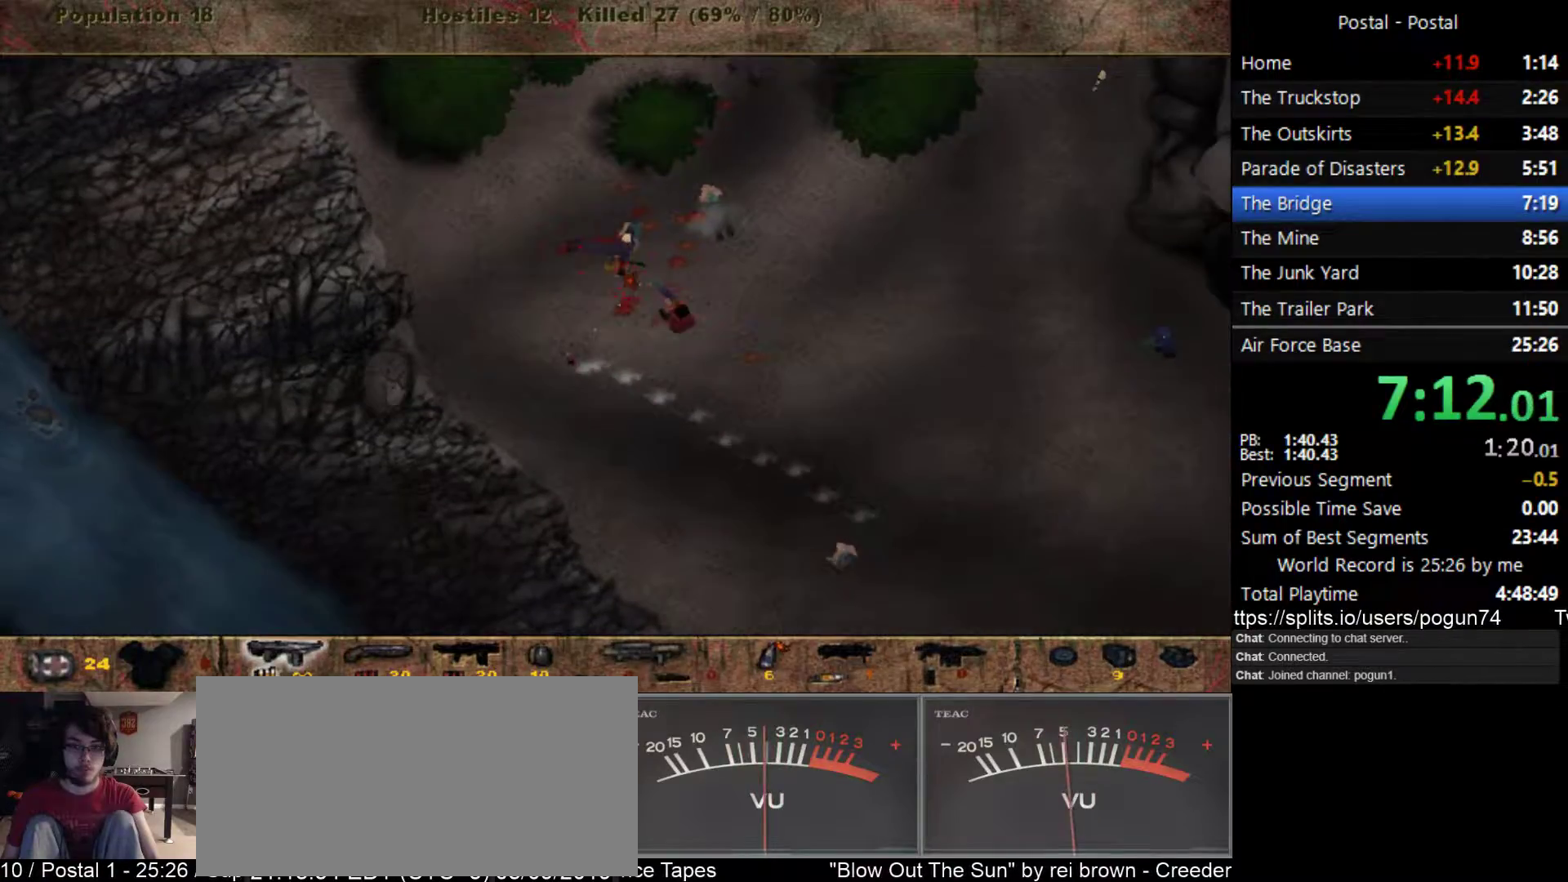
{"keys": ["w"], "events": [[133, "w", "down"], [233, "d", "up"]]}
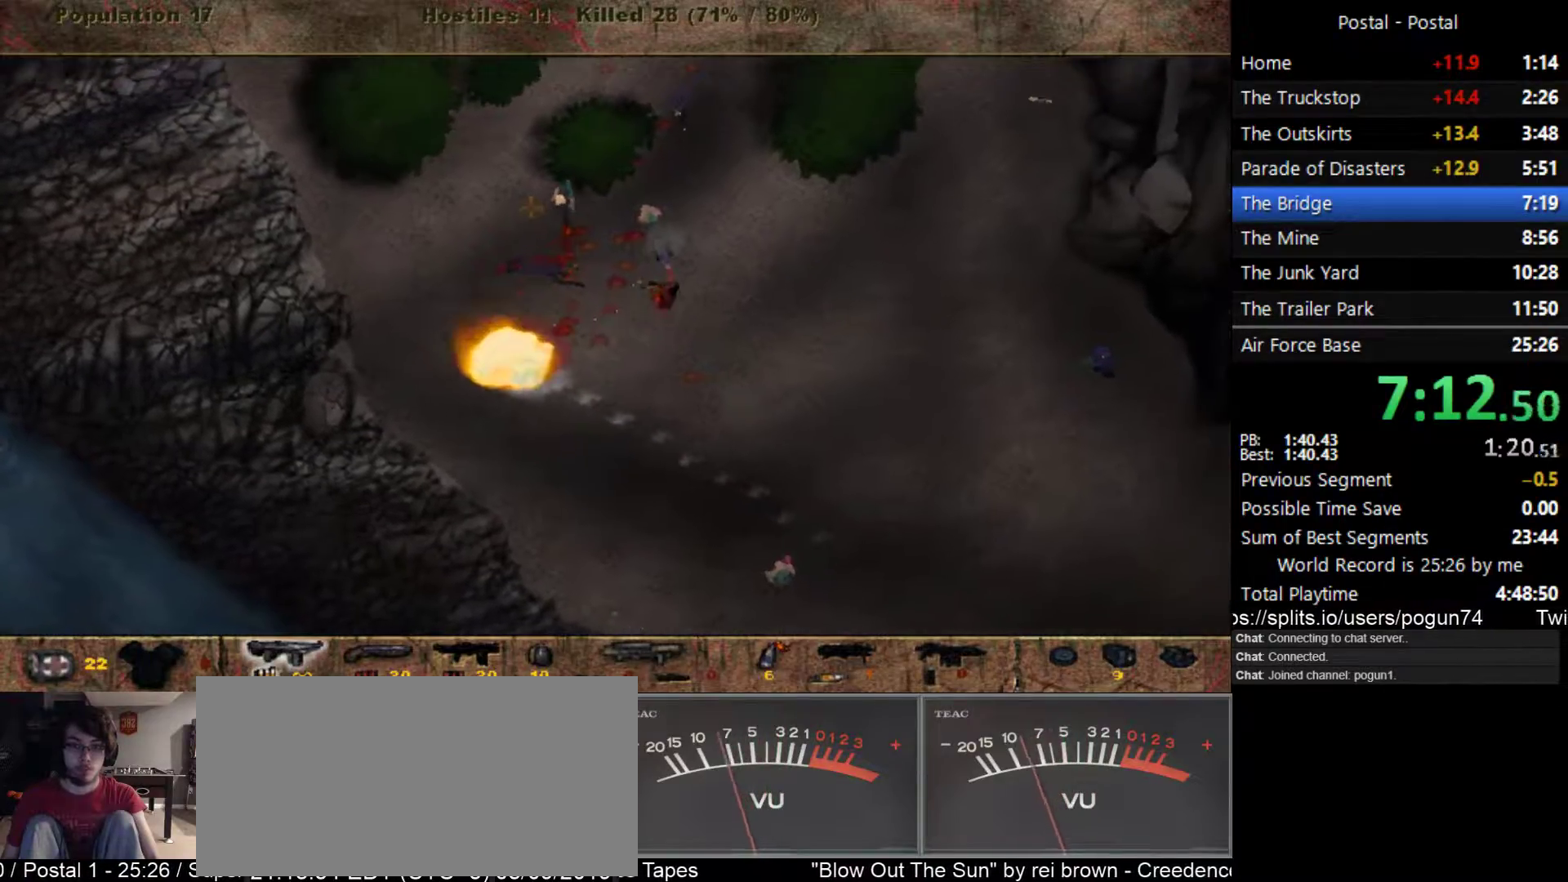
{"keys": ["w"], "events": [[167, "a", "down"], [467, "a", "up"]]}
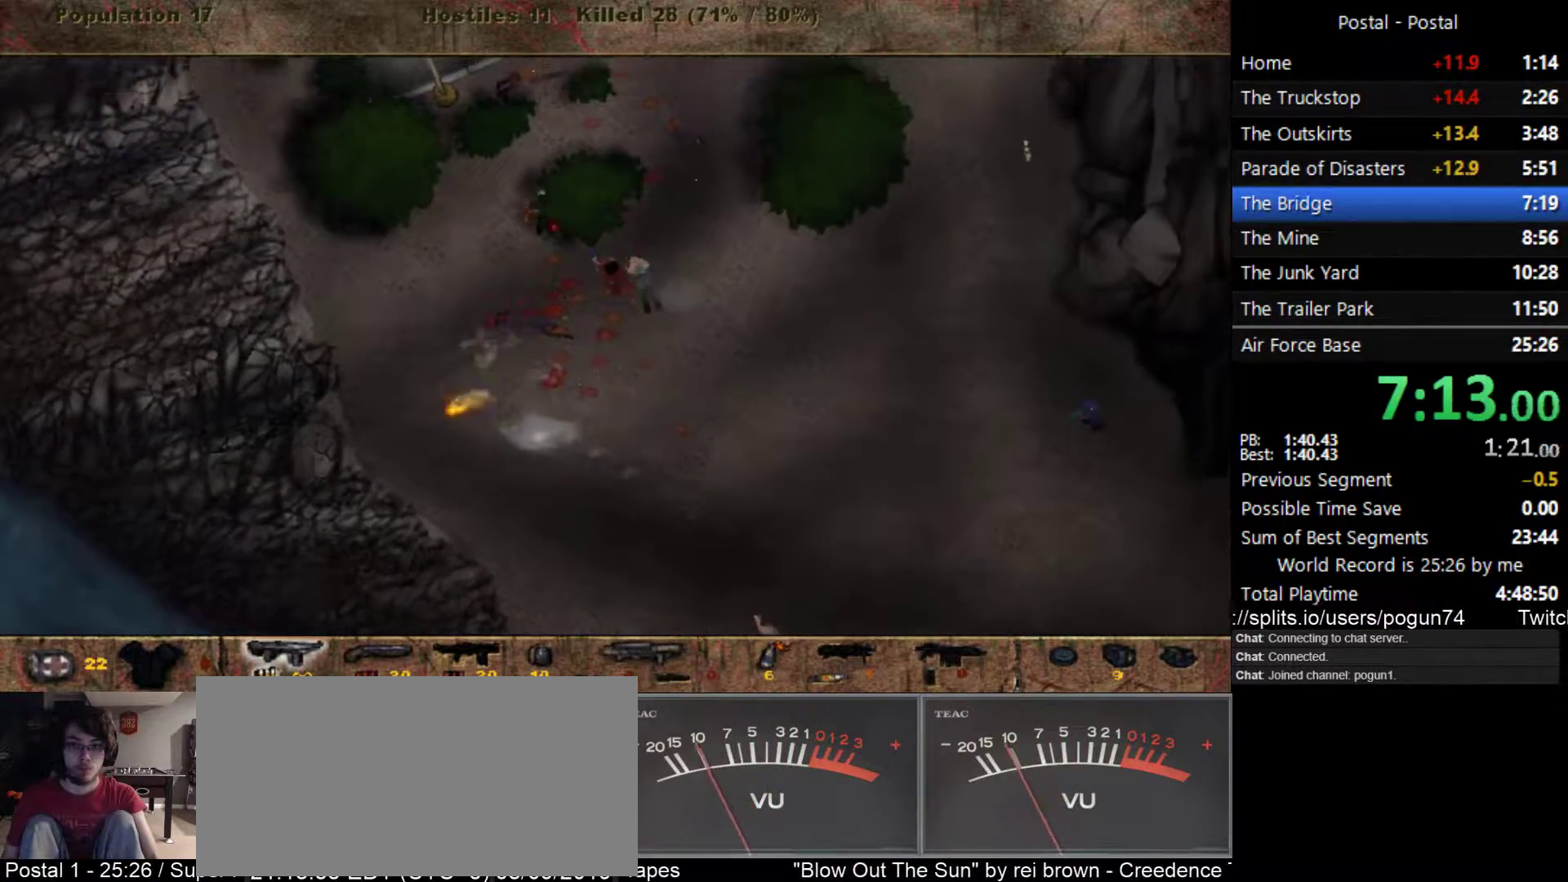
{"keys": ["a", "d", "w"], "events": [[50, "a", "down"], [483, "d", "down"]]}
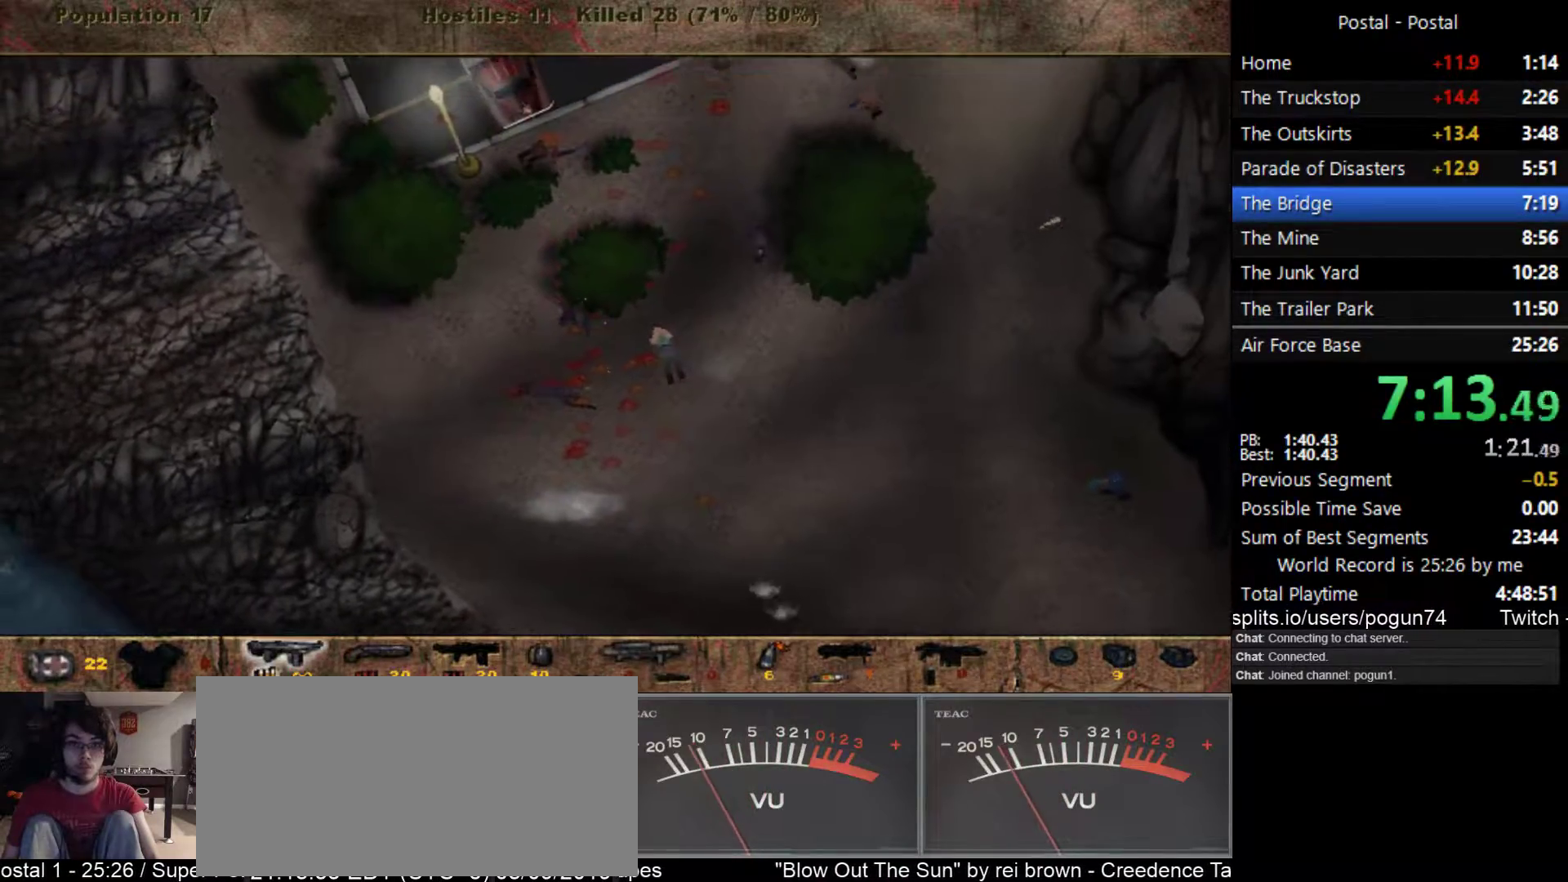
{"keys": ["d"], "events": [[83, "a", "up"], [383, "w", "up"]]}
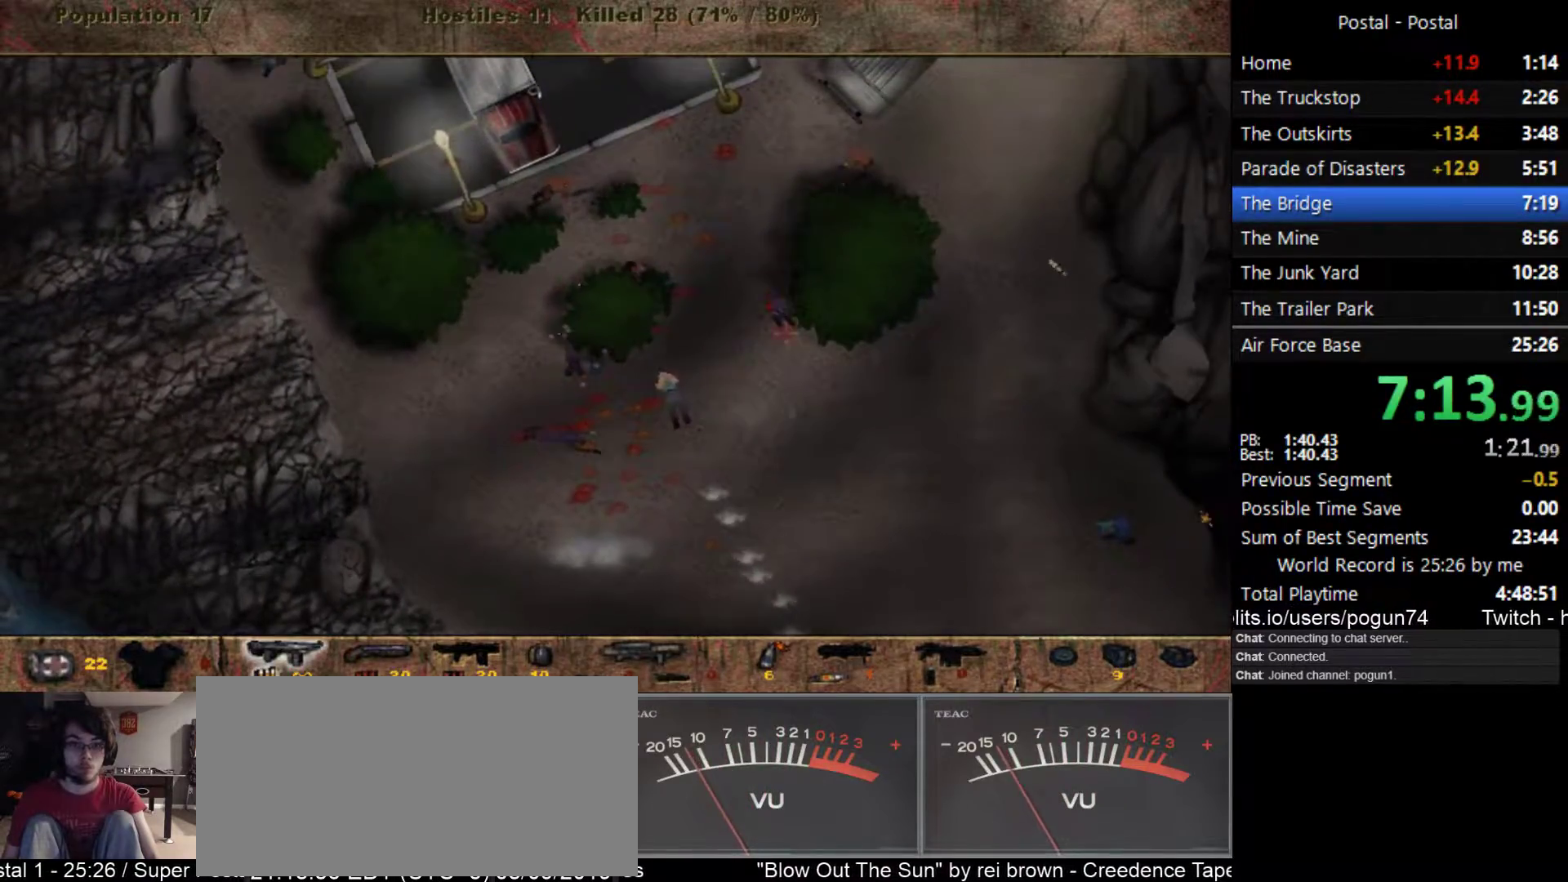
{"keys": ["d", "w"], "events": [[467, "w", "down"]]}
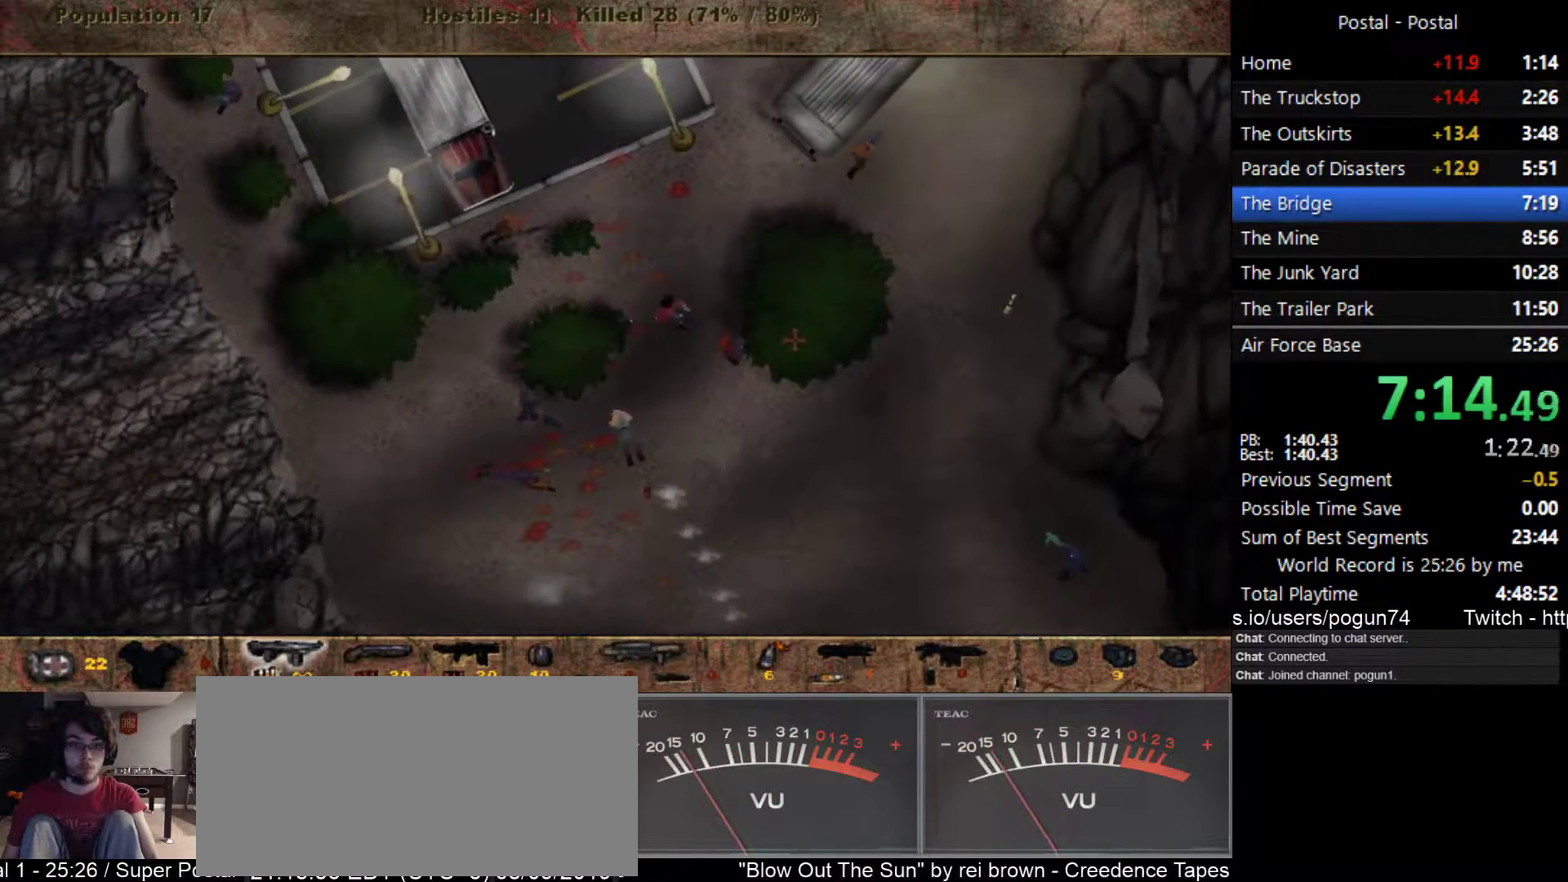
{"keys": ["a"], "events": [[50, "d", "up"], [150, "a", "down"], [233, "a", "up"], [350, "a", "down"], [433, "w", "up"]]}
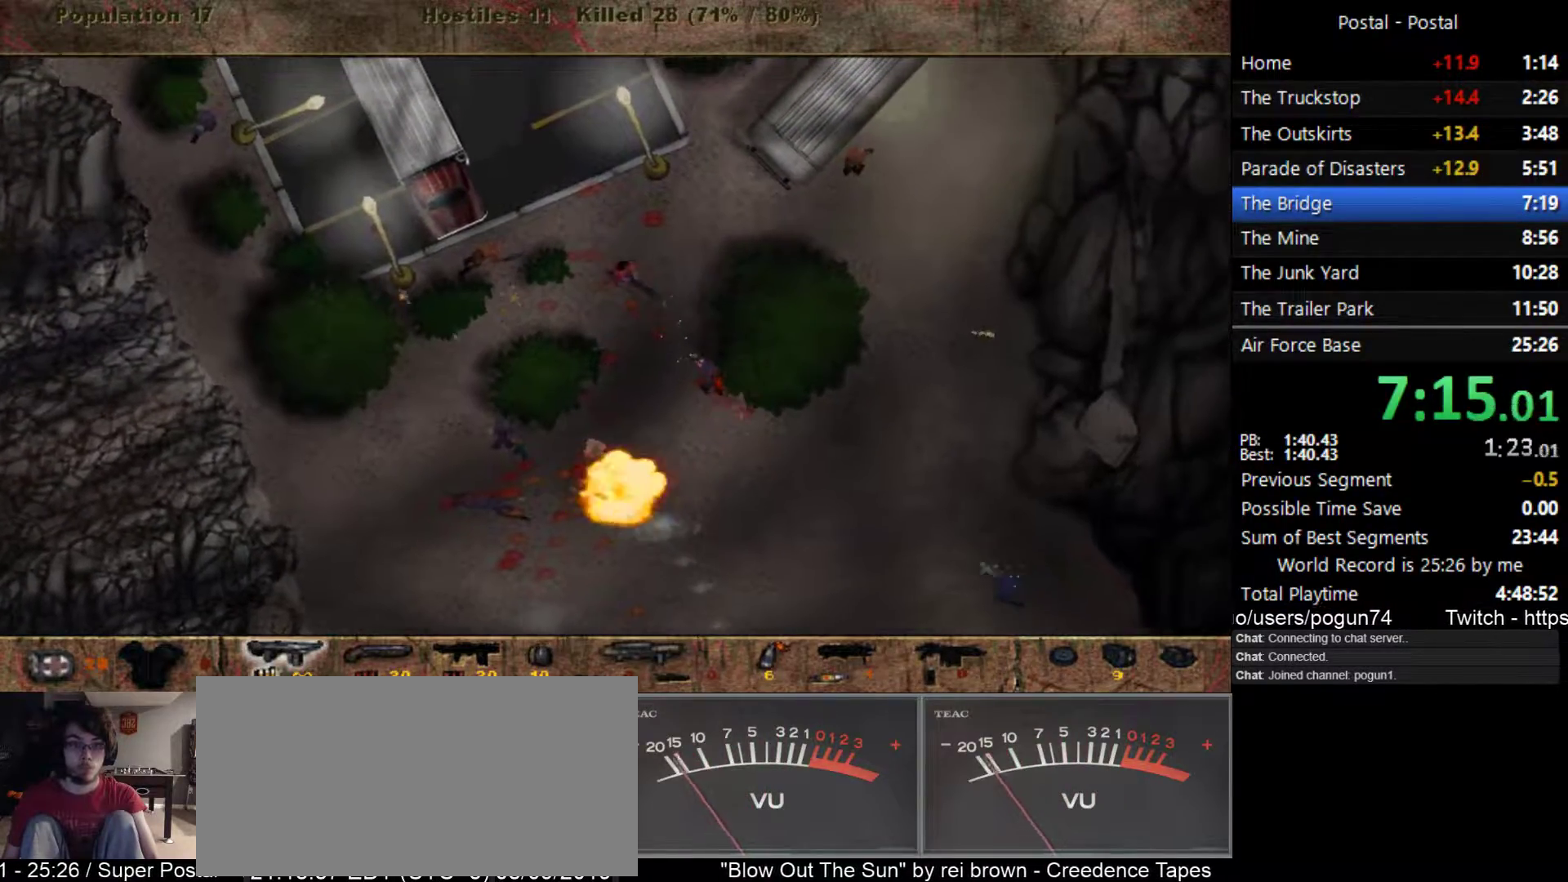
{"keys": ["s"], "events": [[33, "s", "down"], [100, "a", "up"], [133, "d", "down"], [467, "d", "up"]]}
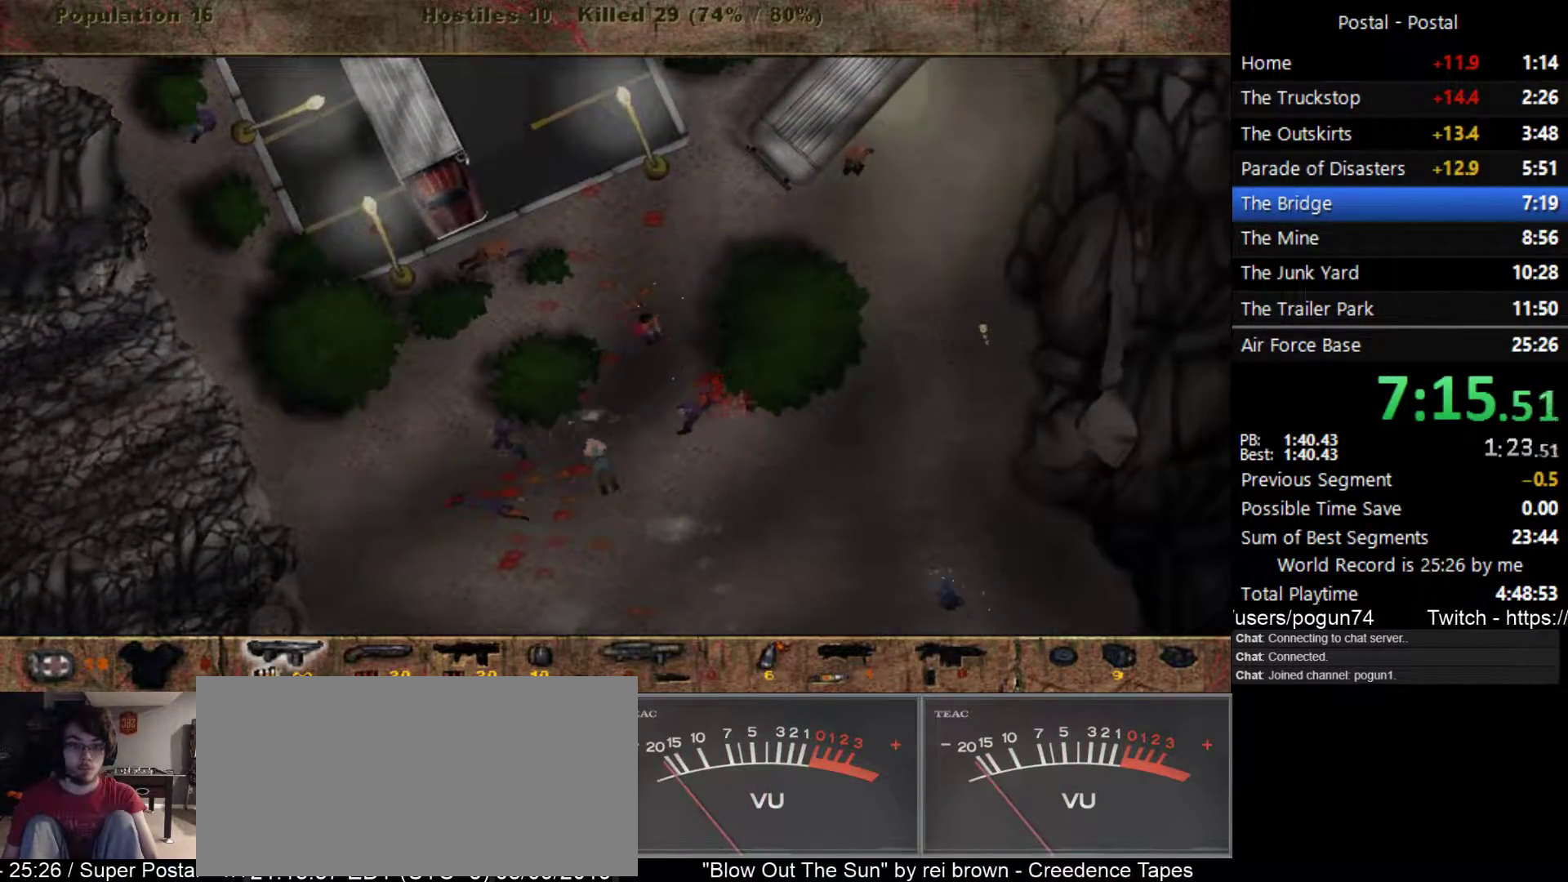
{"keys": ["s"], "events": [[83, "a", "down"], [150, "a", "up"]]}
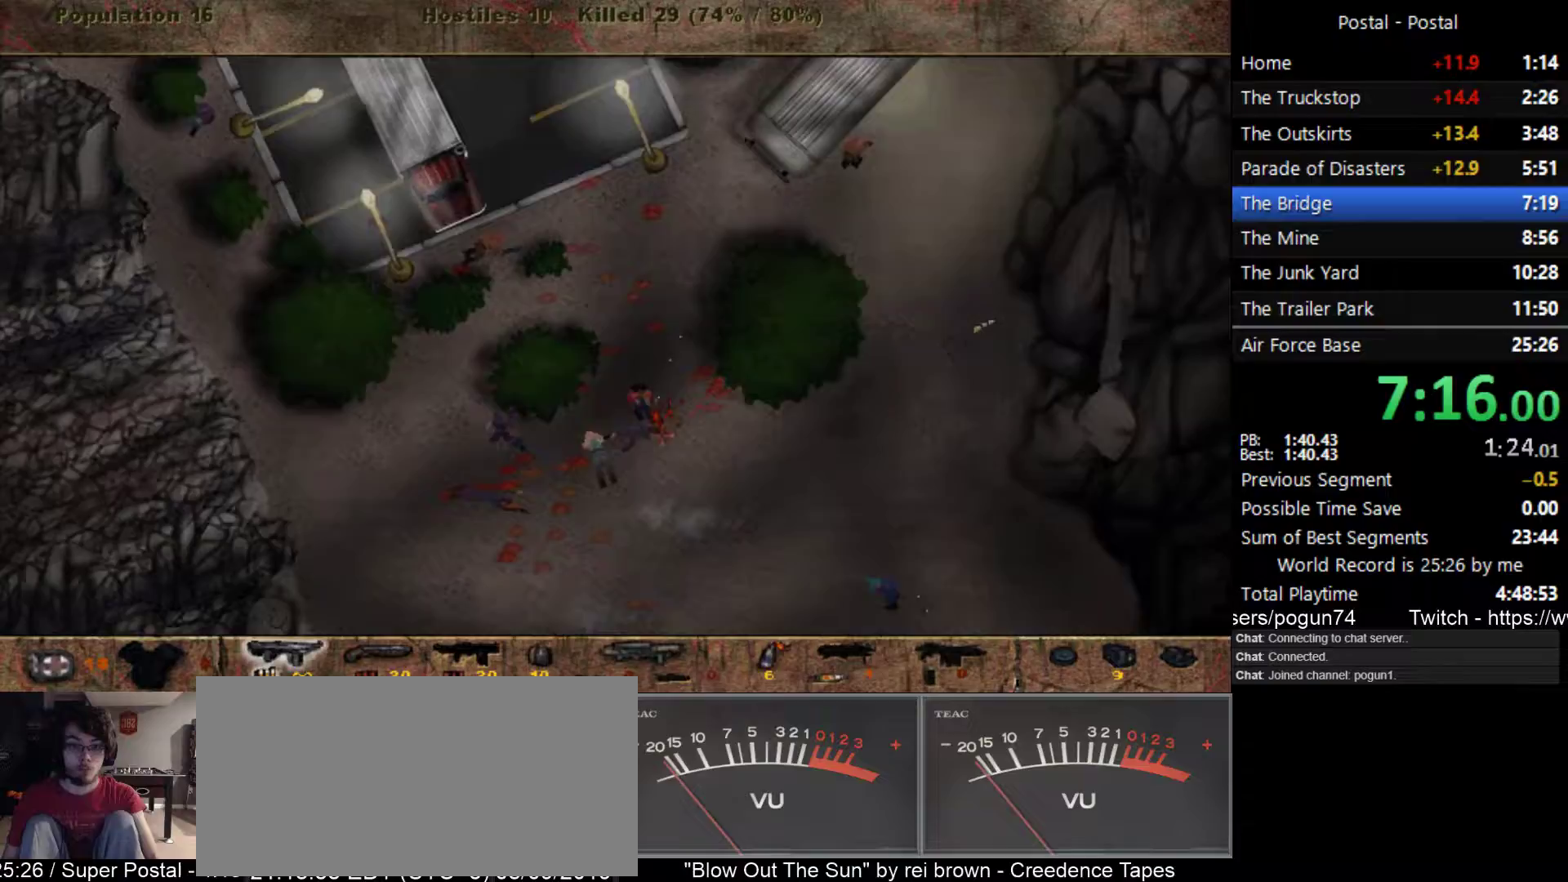
{"keys": ["s"], "events": [[200, "d", "down"], [450, "d", "up"]]}
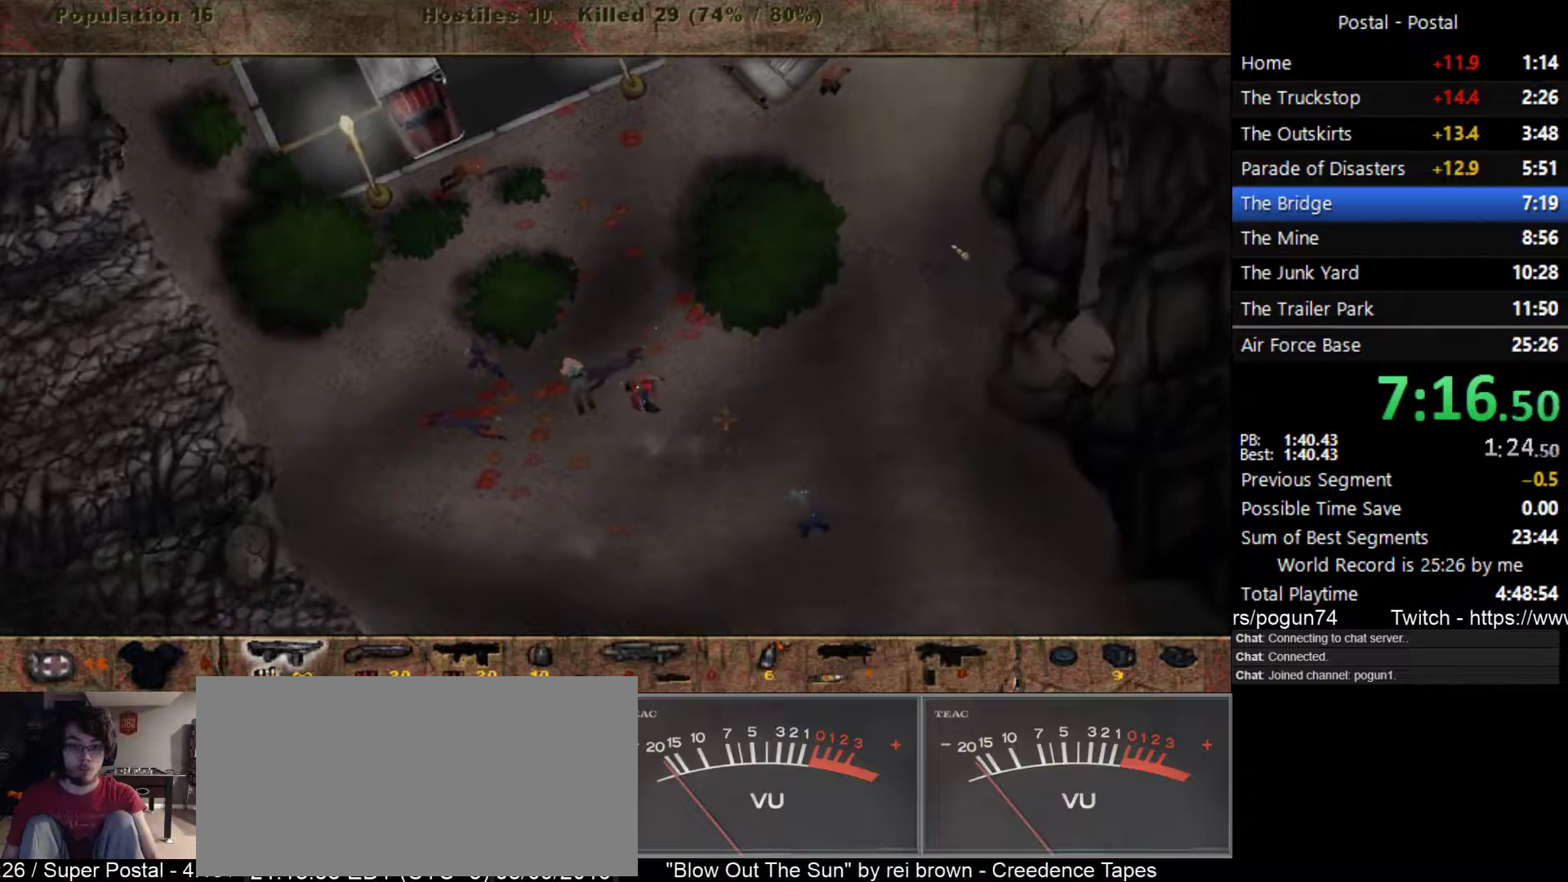
{"keys": ["s"], "events": [[67, "d", "down"], [183, "d", "up"]]}
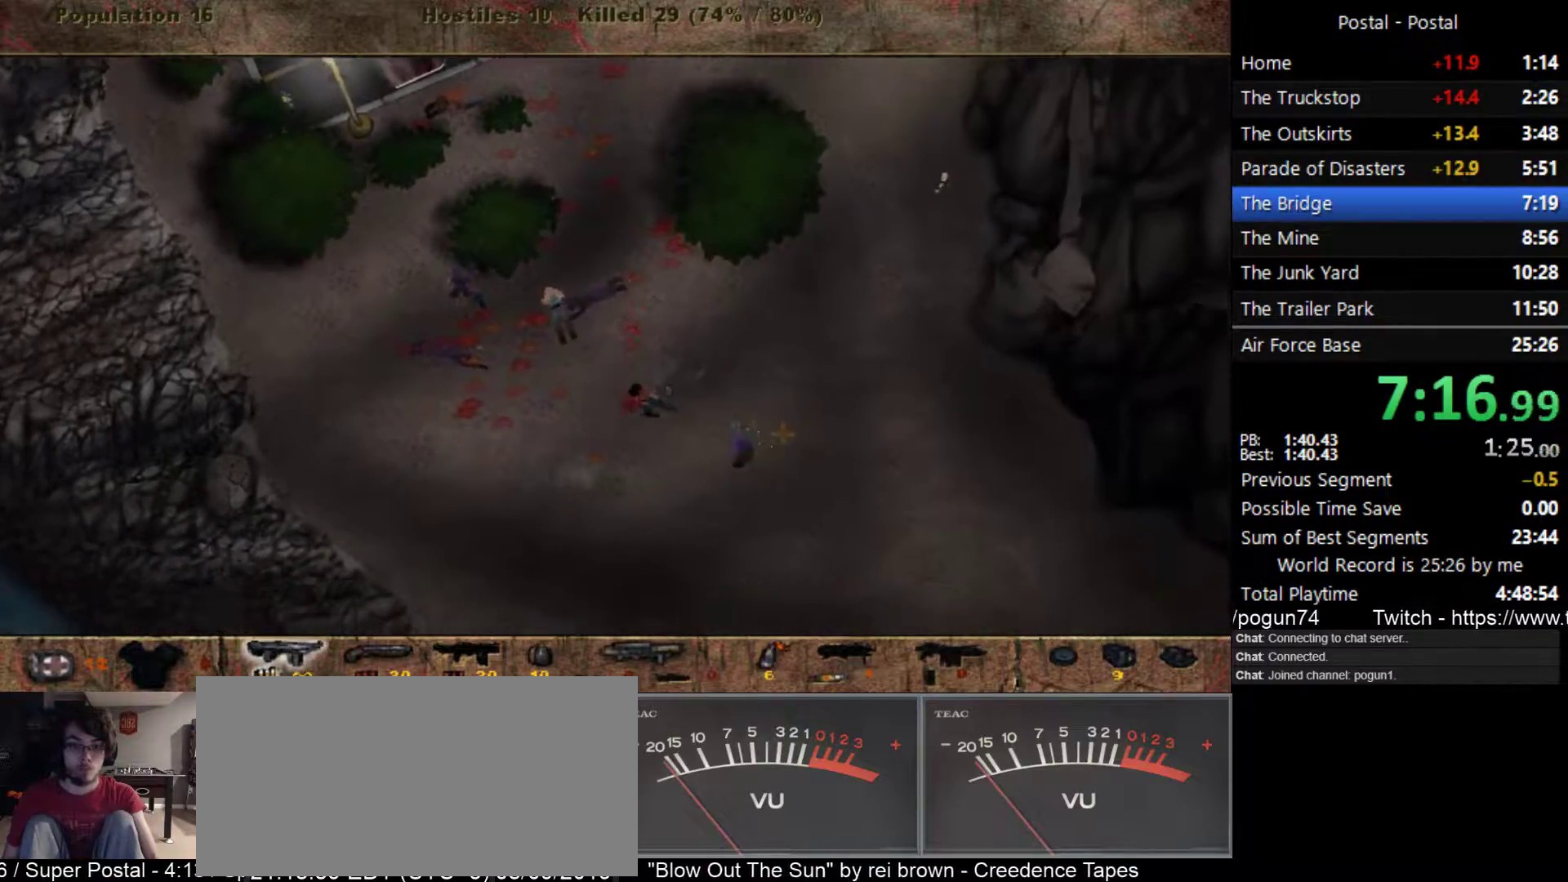
{"keys": ["d", "s"], "events": [[417, "d", "down"]]}
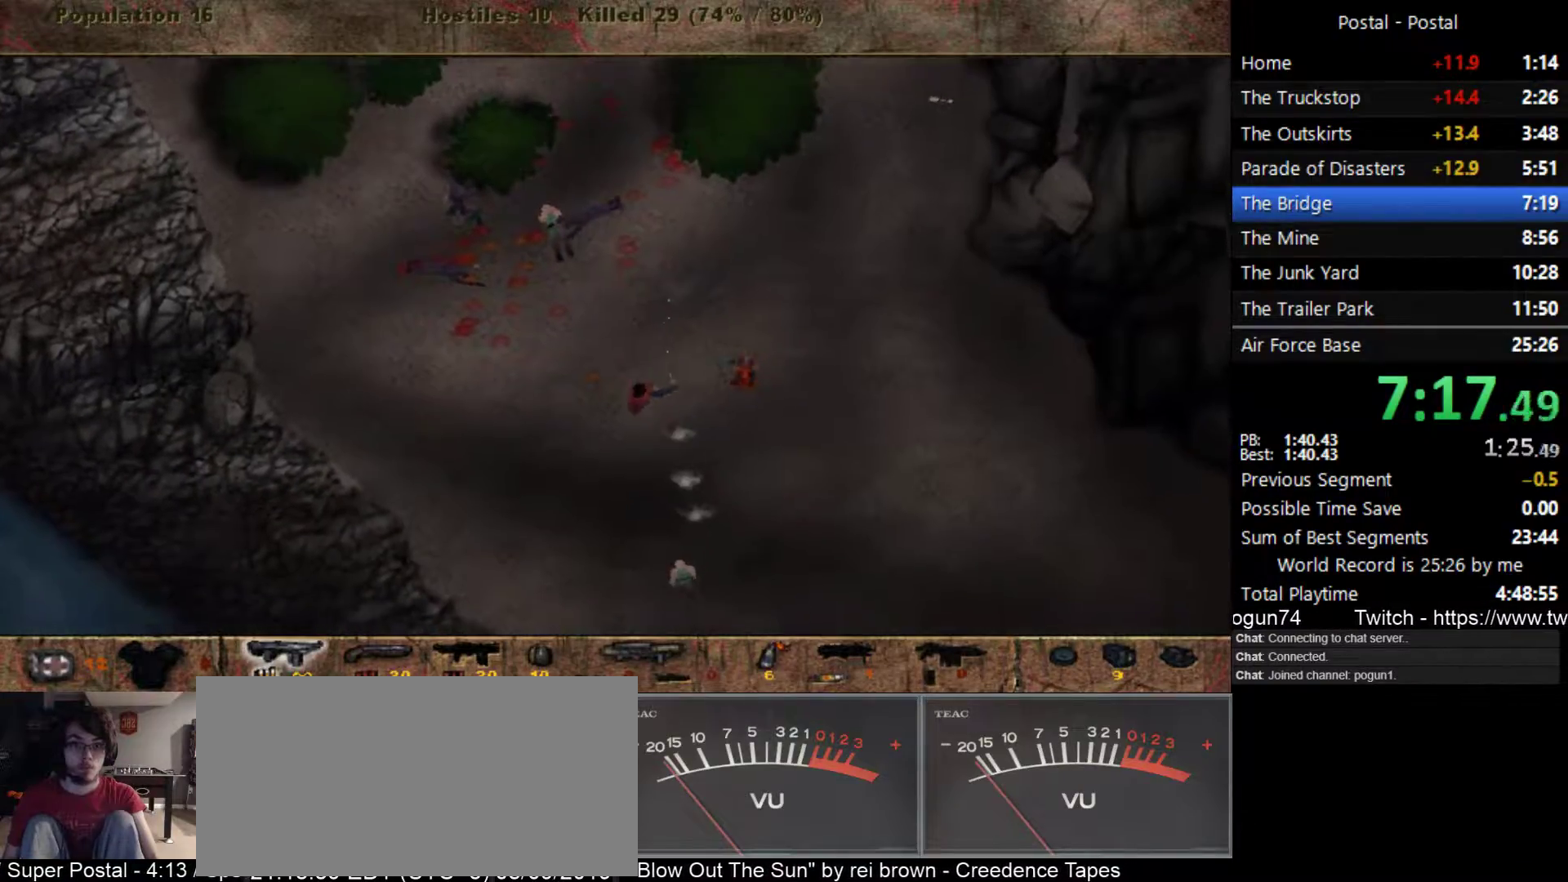
{"keys": ["d"], "events": [[217, "s", "up"]]}
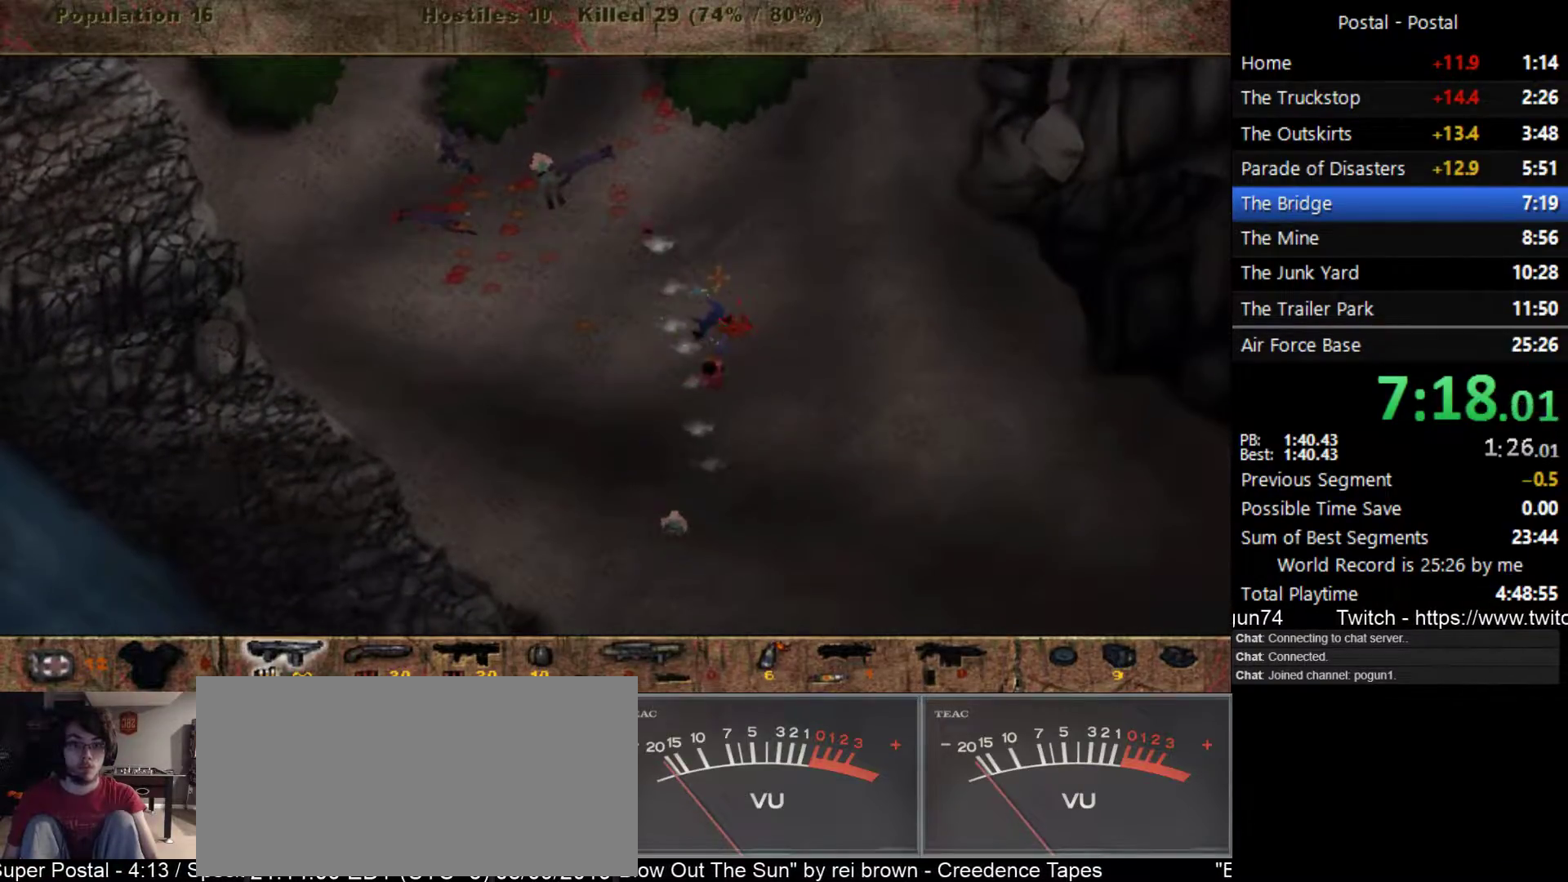
{"keys": ["a", "s"], "events": [[267, "s", "down"], [317, "a", "down"], [333, "d", "up"]]}
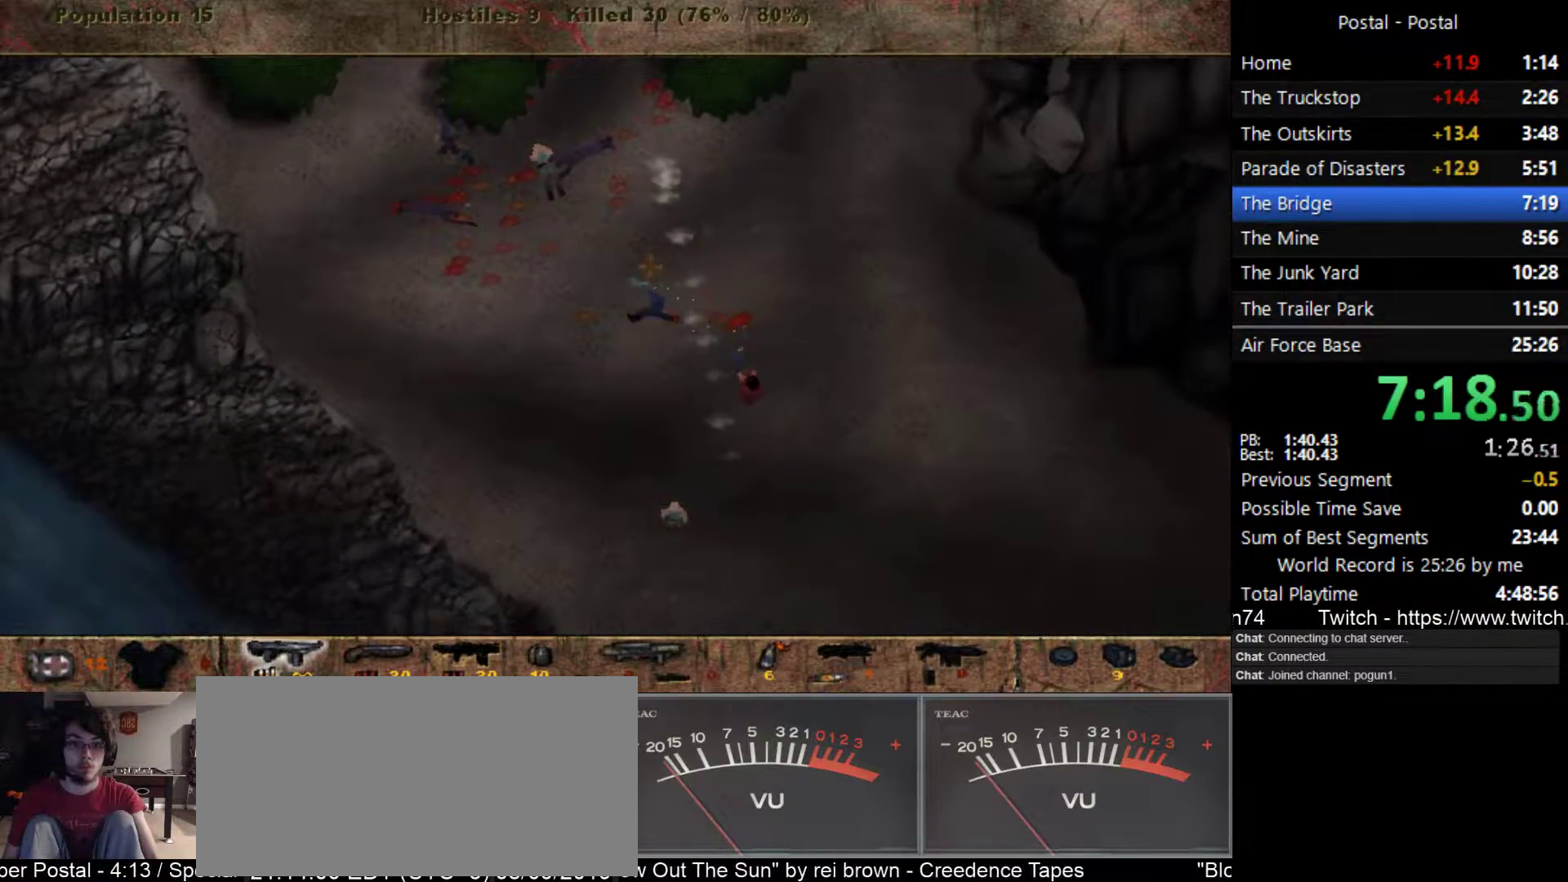
{"keys": ["a"], "events": [[183, "s", "up"]]}
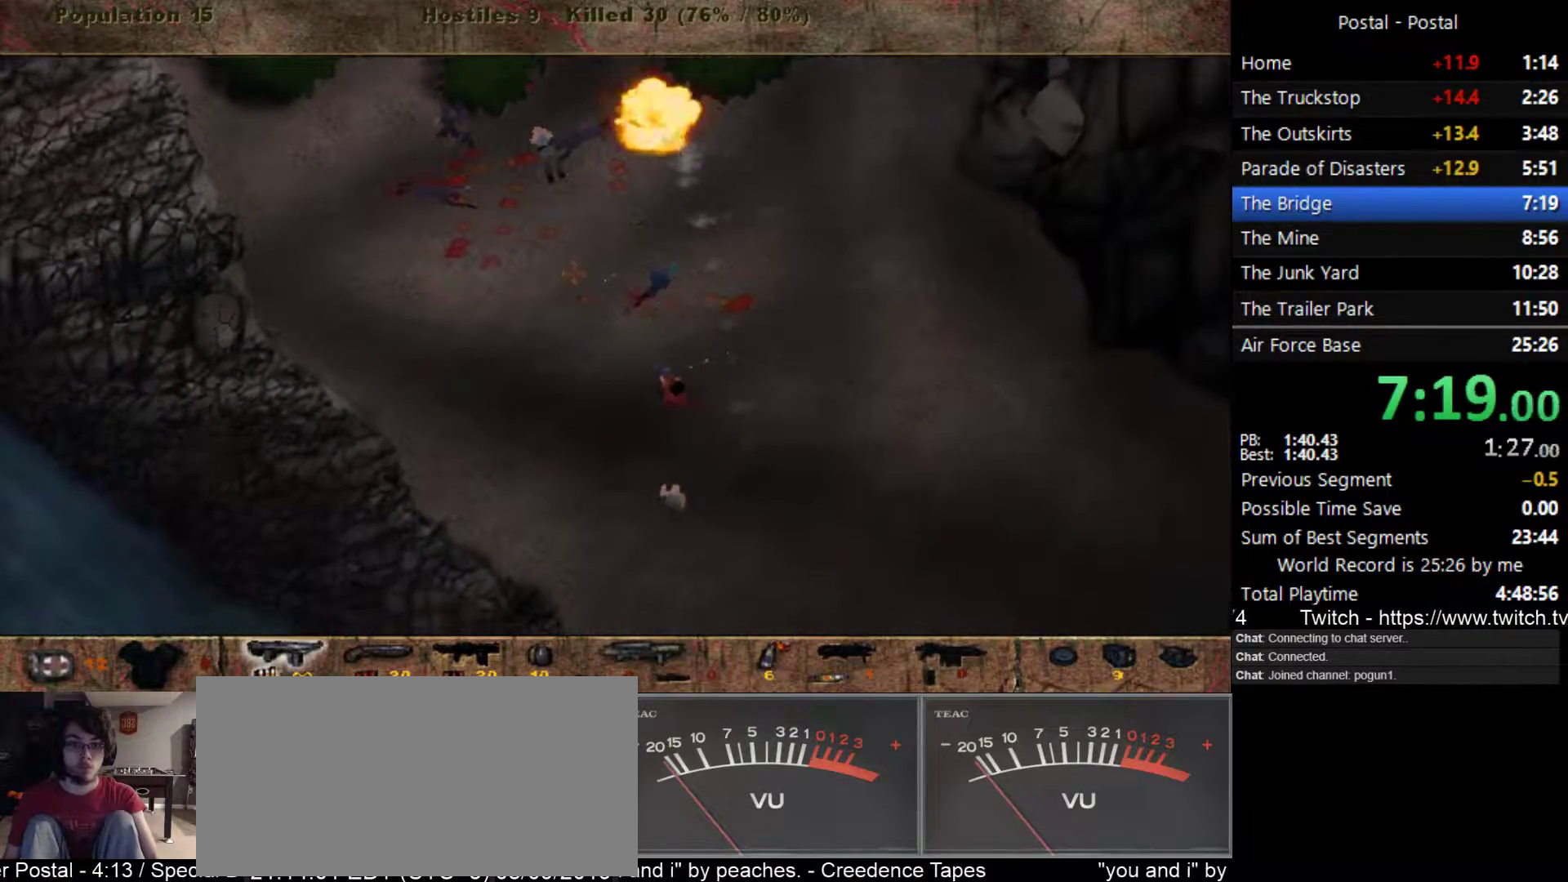
{"keys": ["a", "w"], "events": [[383, "w", "down"]]}
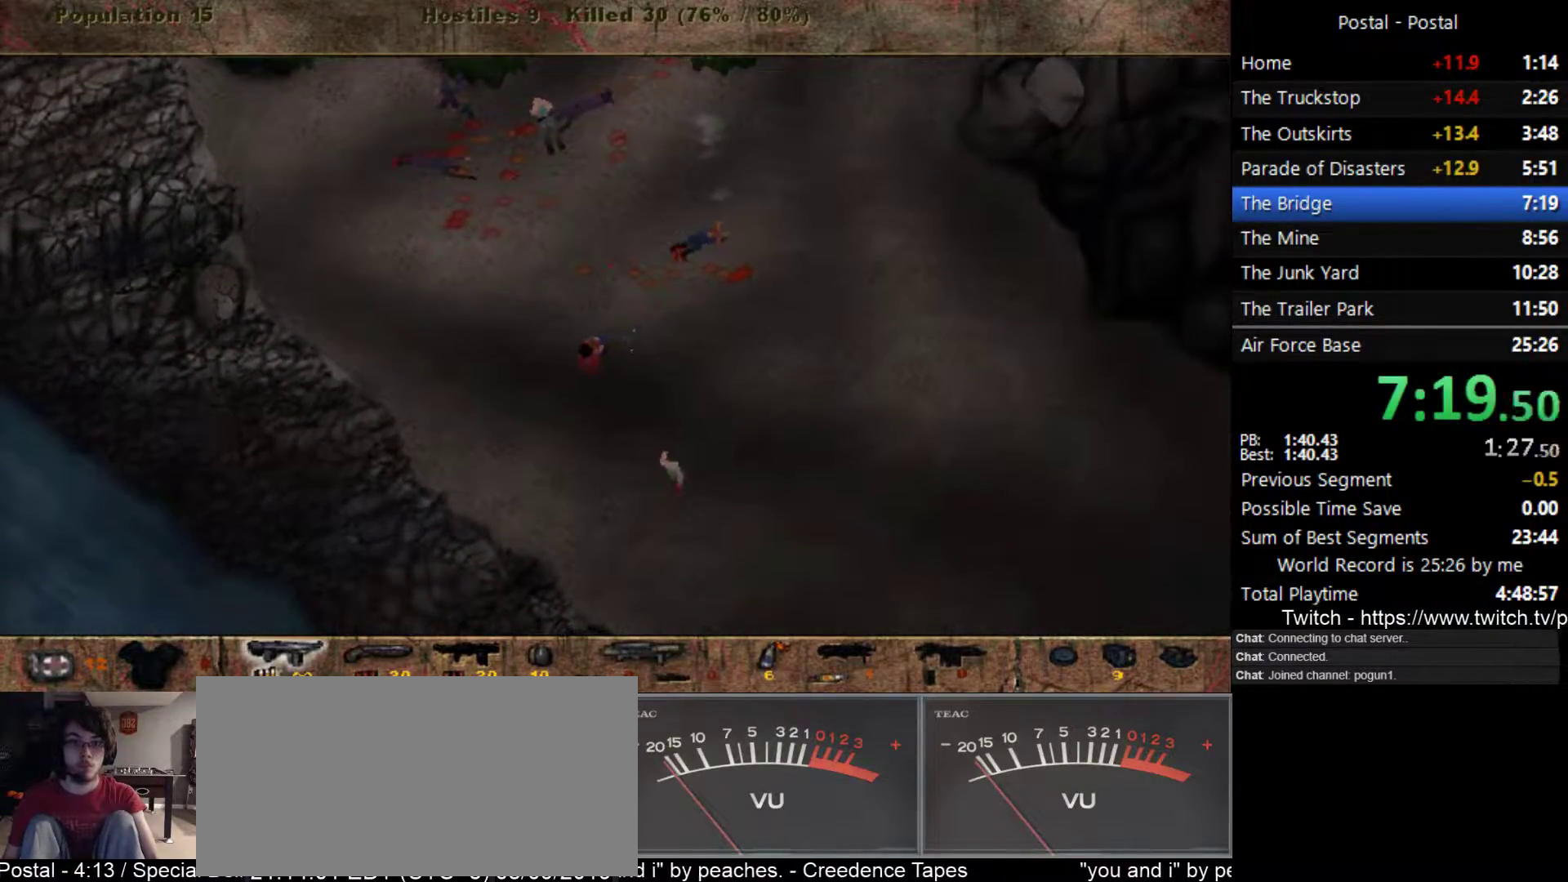
{"keys": [], "events": [[183, "a", "up"], [217, "w", "up"]]}
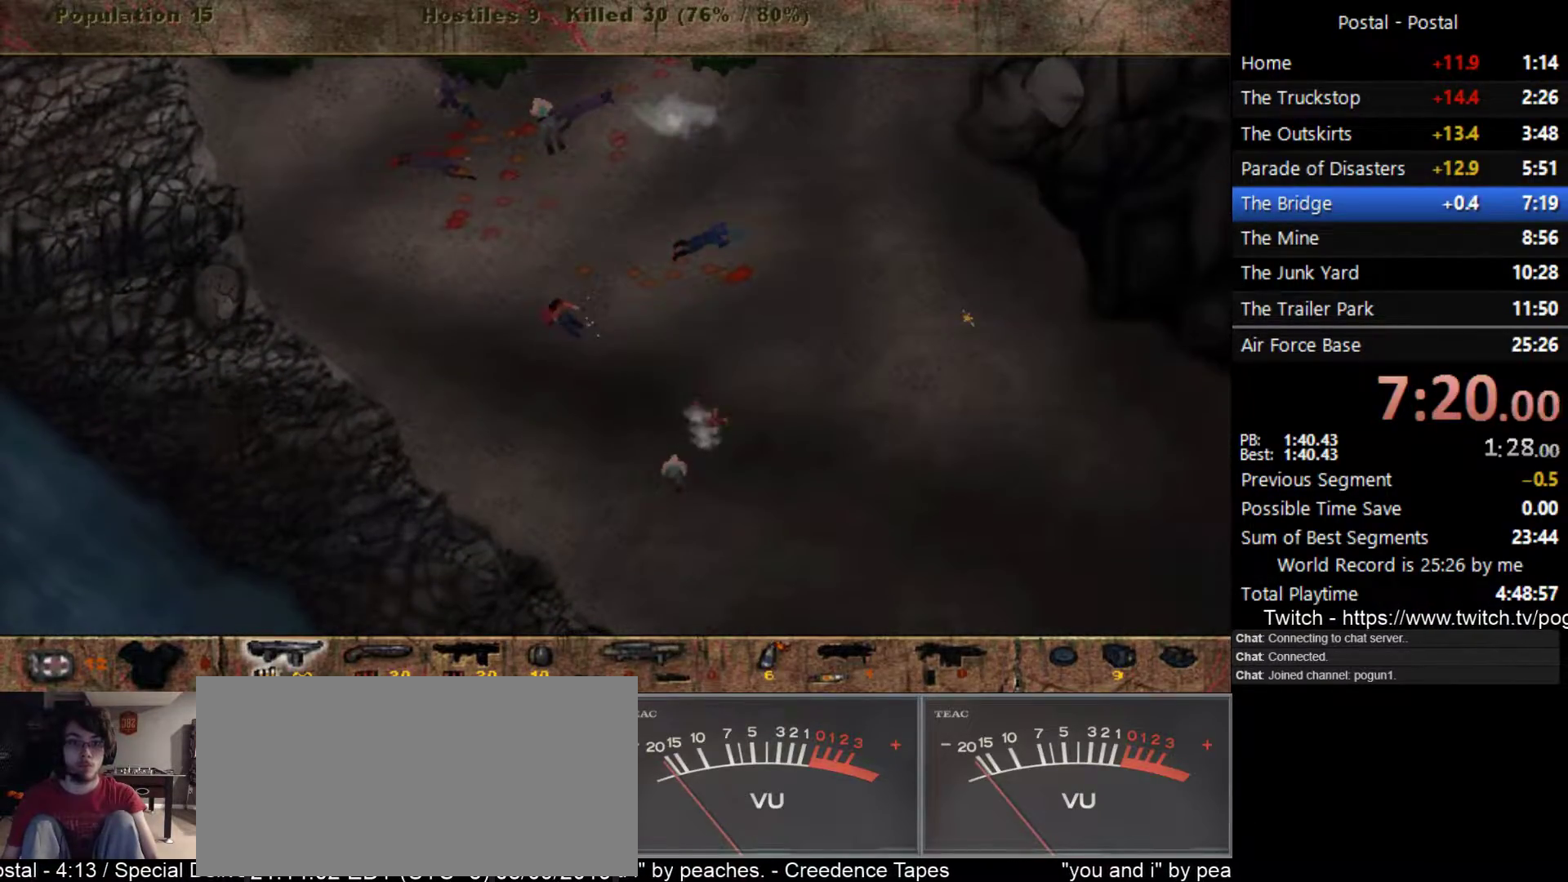
{"keys": [], "events": []}
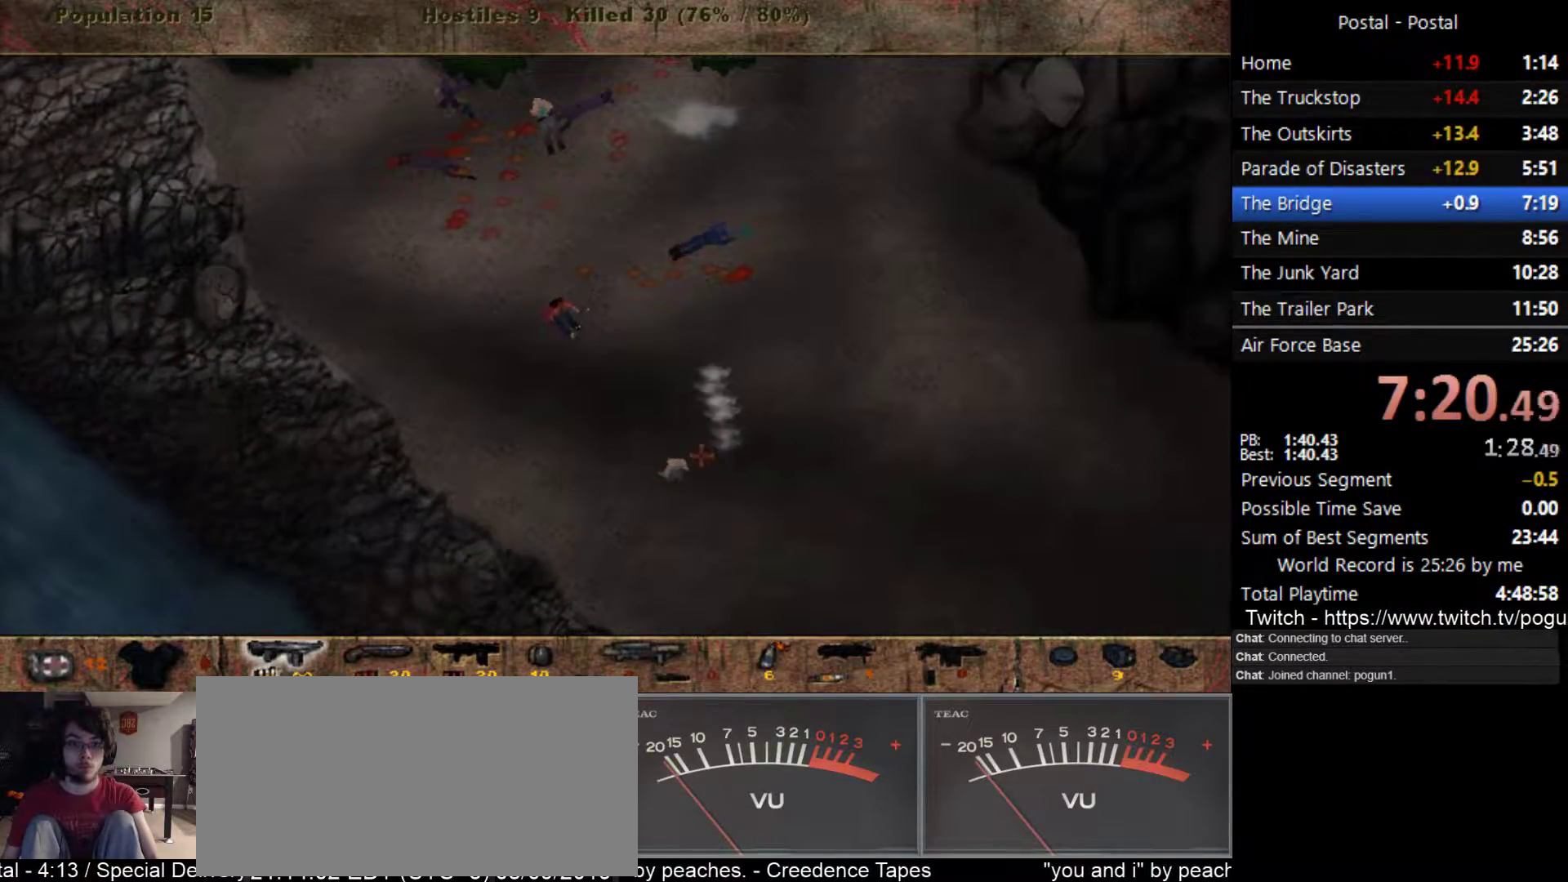
{"keys": [], "events": []}
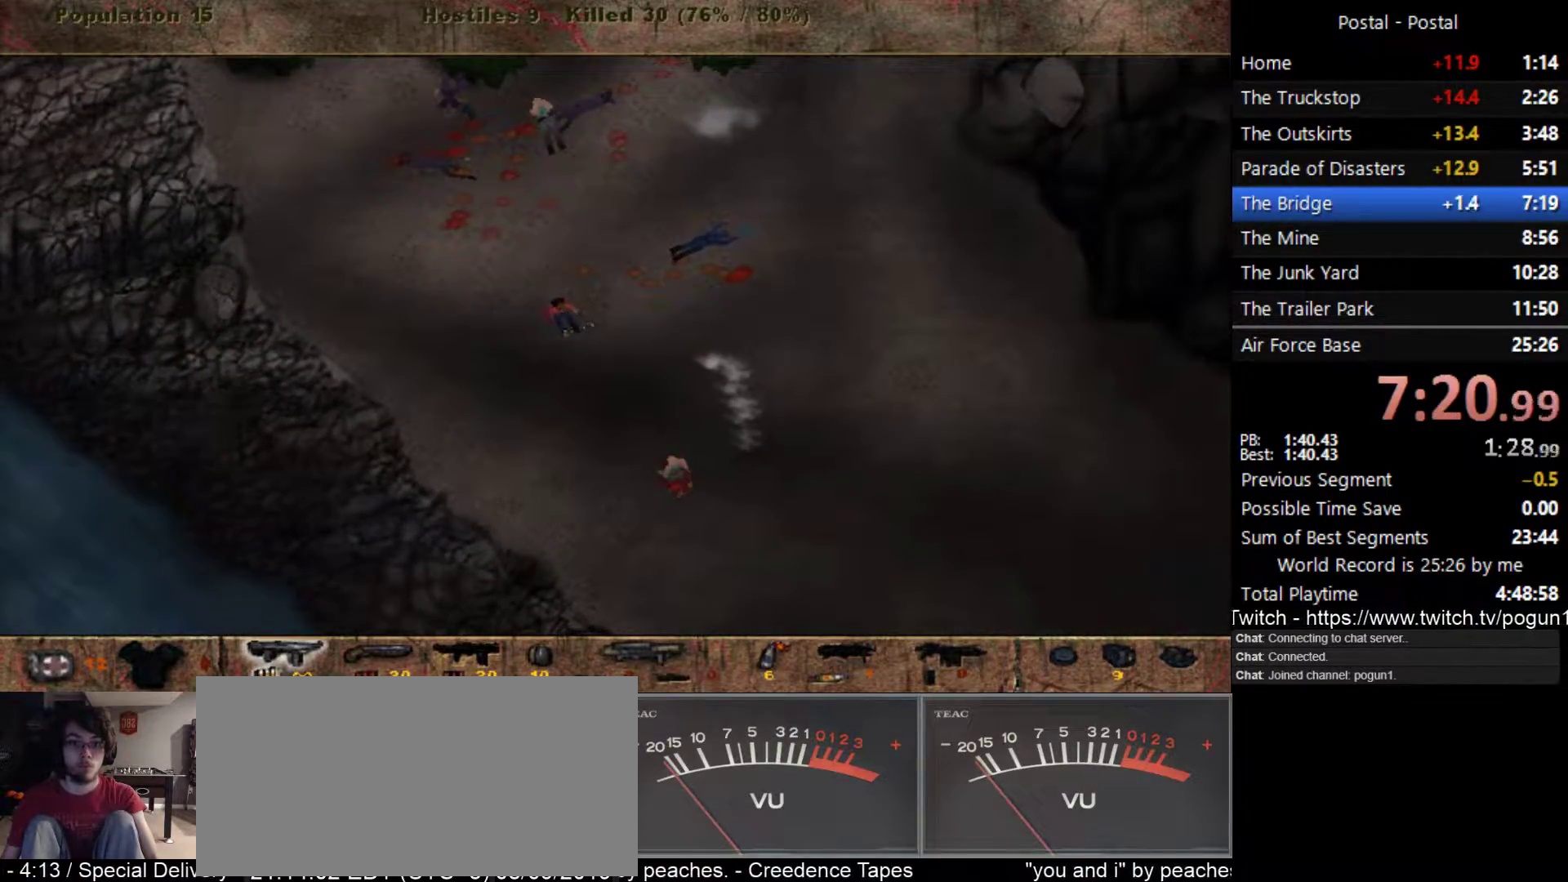
{"keys": [], "events": []}
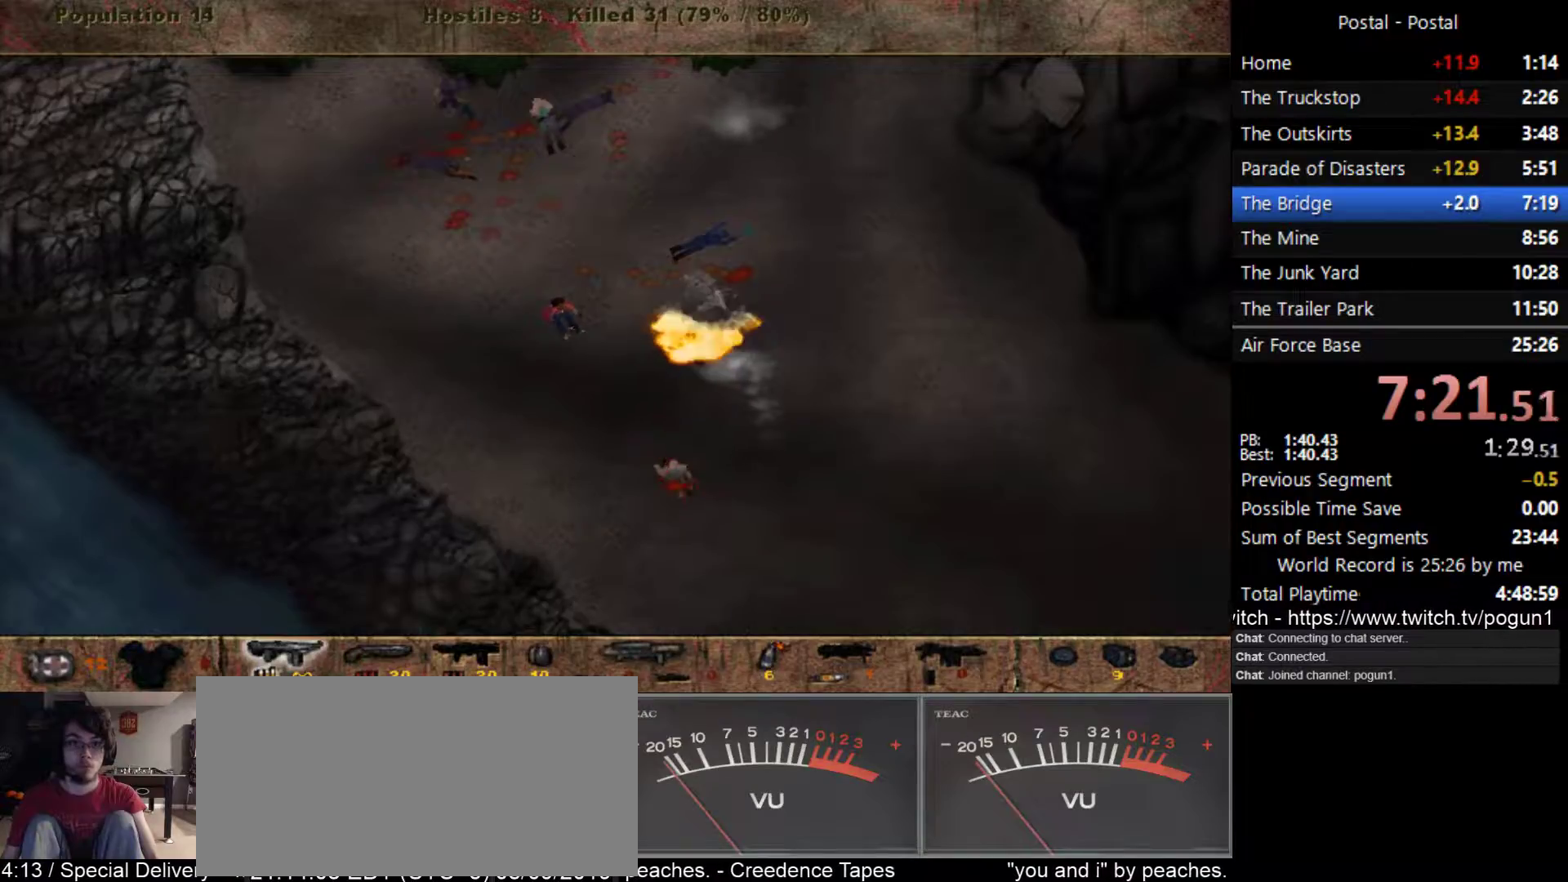
{"keys": [], "events": []}